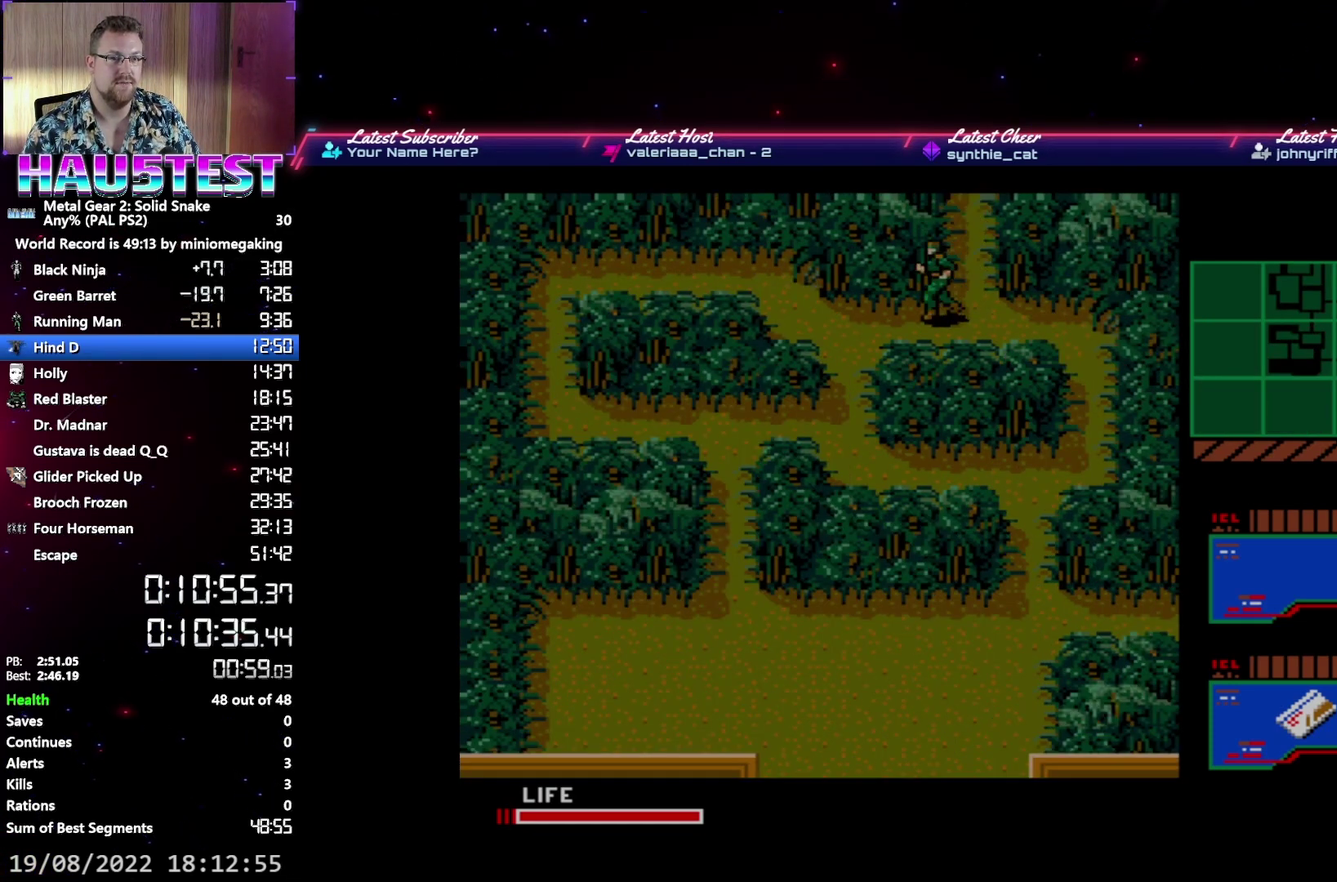
Gameplay with a controller (Xbox layout); each line is a JSON object with the inputs held at the frame after it. "events" lists button and stick changes between this image and that frame as [ms after this image, input, new state], when the widget could be followed in between. Not read: L3 R3 left_stick right_stick.
{"buttons": ["DPAD_DOWN"], "events": [[267, "DPAD_DOWN", "down"], [283, "DPAD_LEFT", "up"]]}
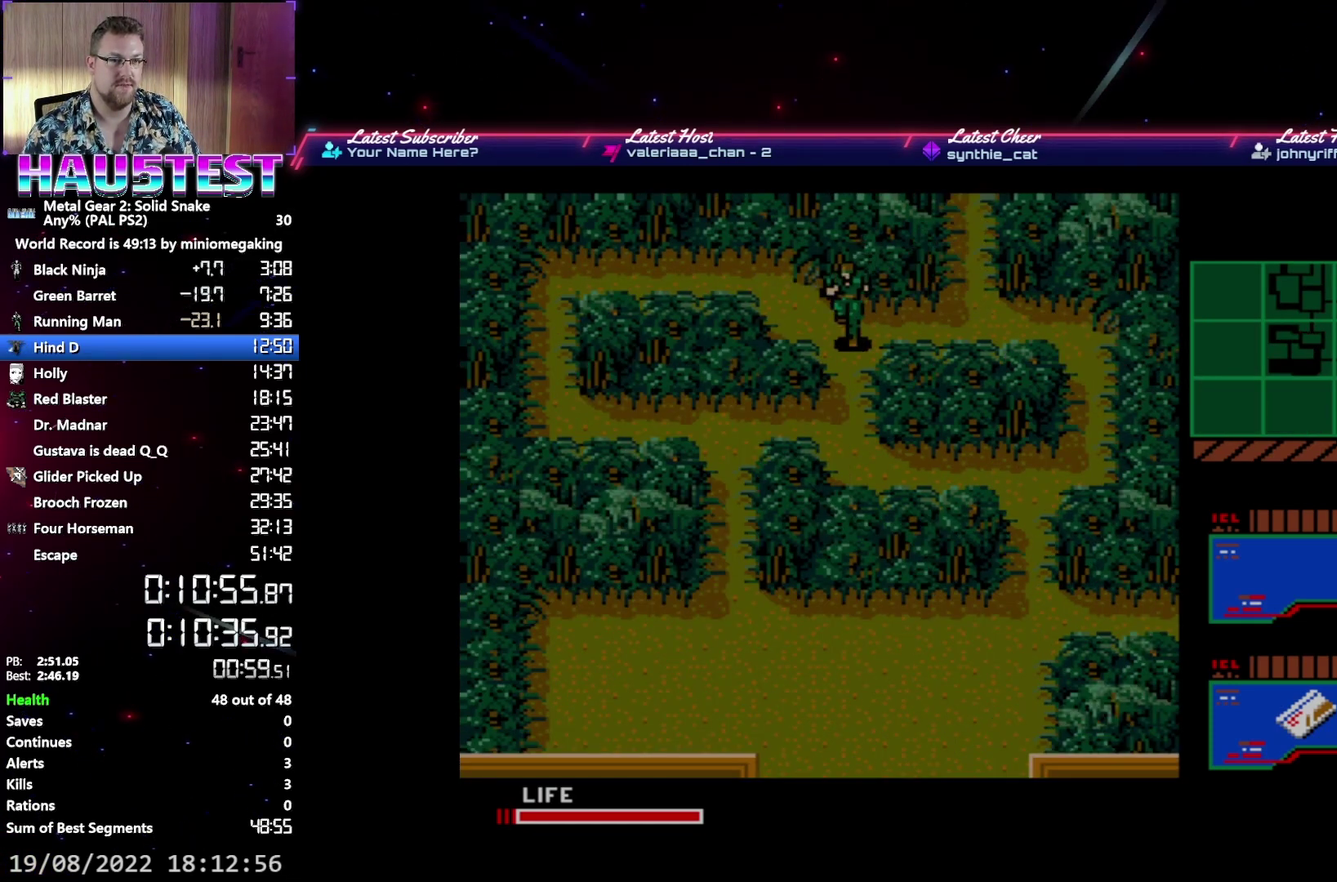
{"buttons": ["DPAD_LEFT"], "events": [[333, "DPAD_LEFT", "down"], [350, "DPAD_DOWN", "up"]]}
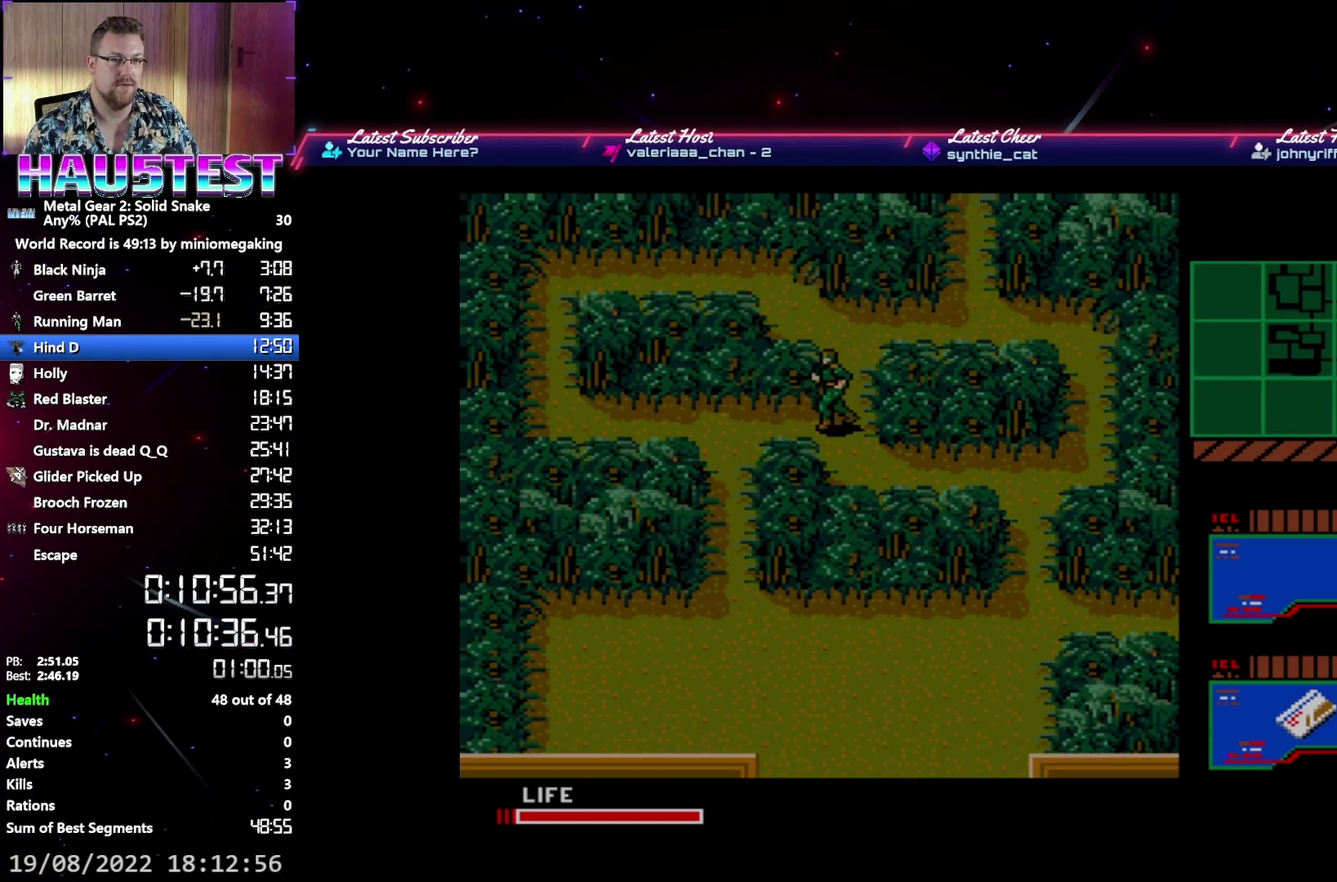
{"buttons": ["DPAD_DOWN"], "events": [[400, "DPAD_DOWN", "down"], [417, "DPAD_LEFT", "up"]]}
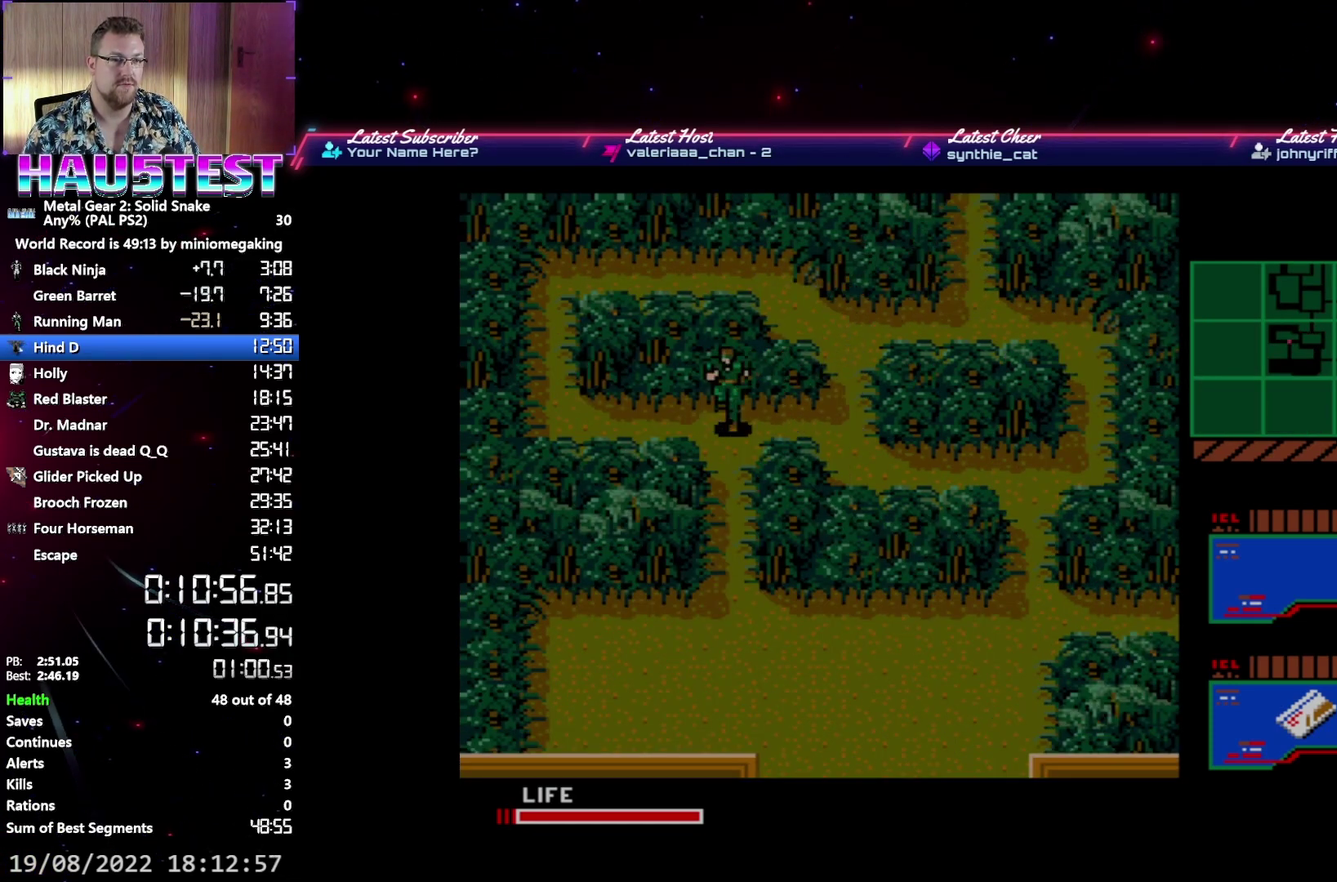
{"buttons": ["DPAD_DOWN"], "events": []}
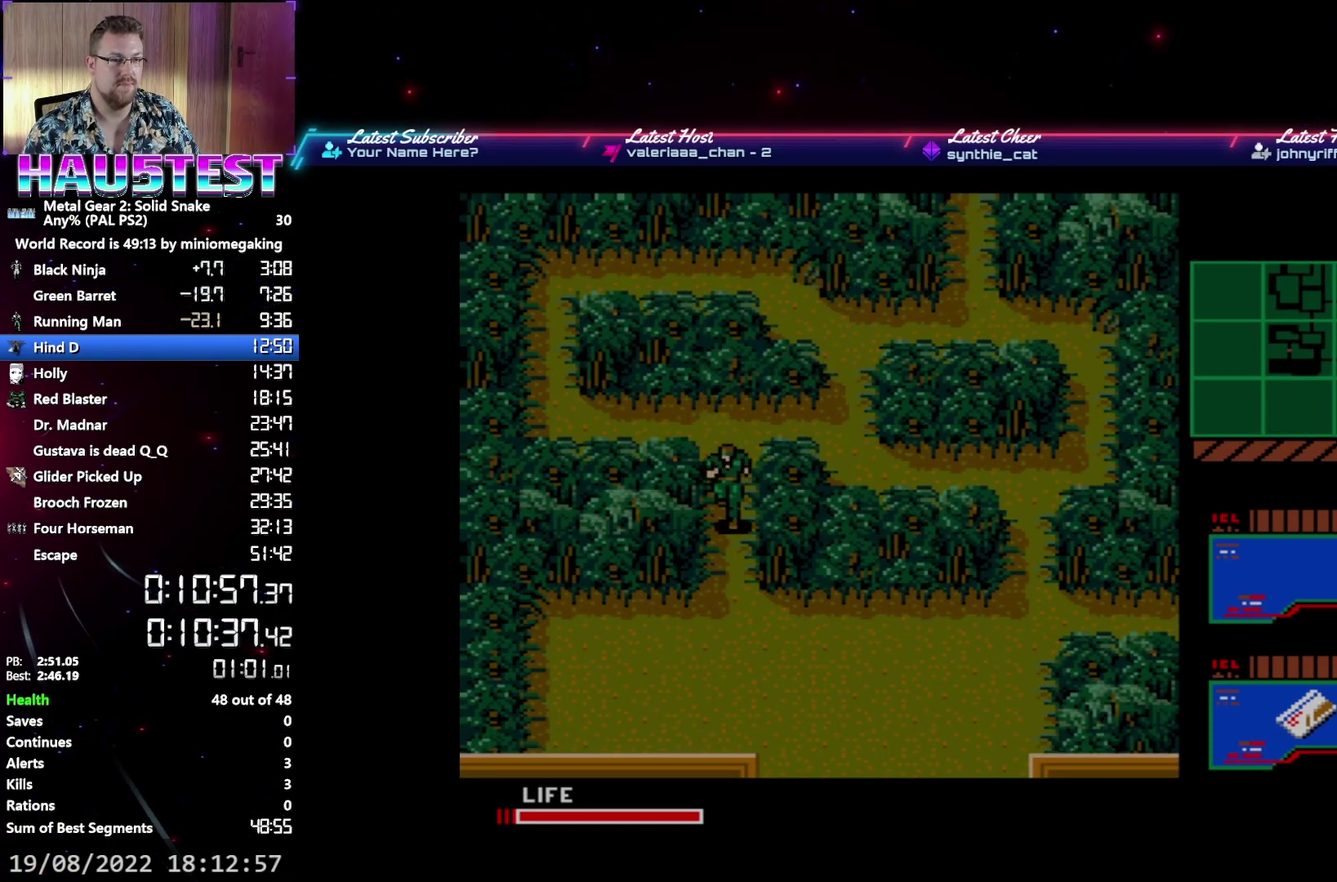
{"buttons": ["DPAD_RIGHT"], "events": [[417, "DPAD_DOWN", "up"], [433, "DPAD_RIGHT", "down"]]}
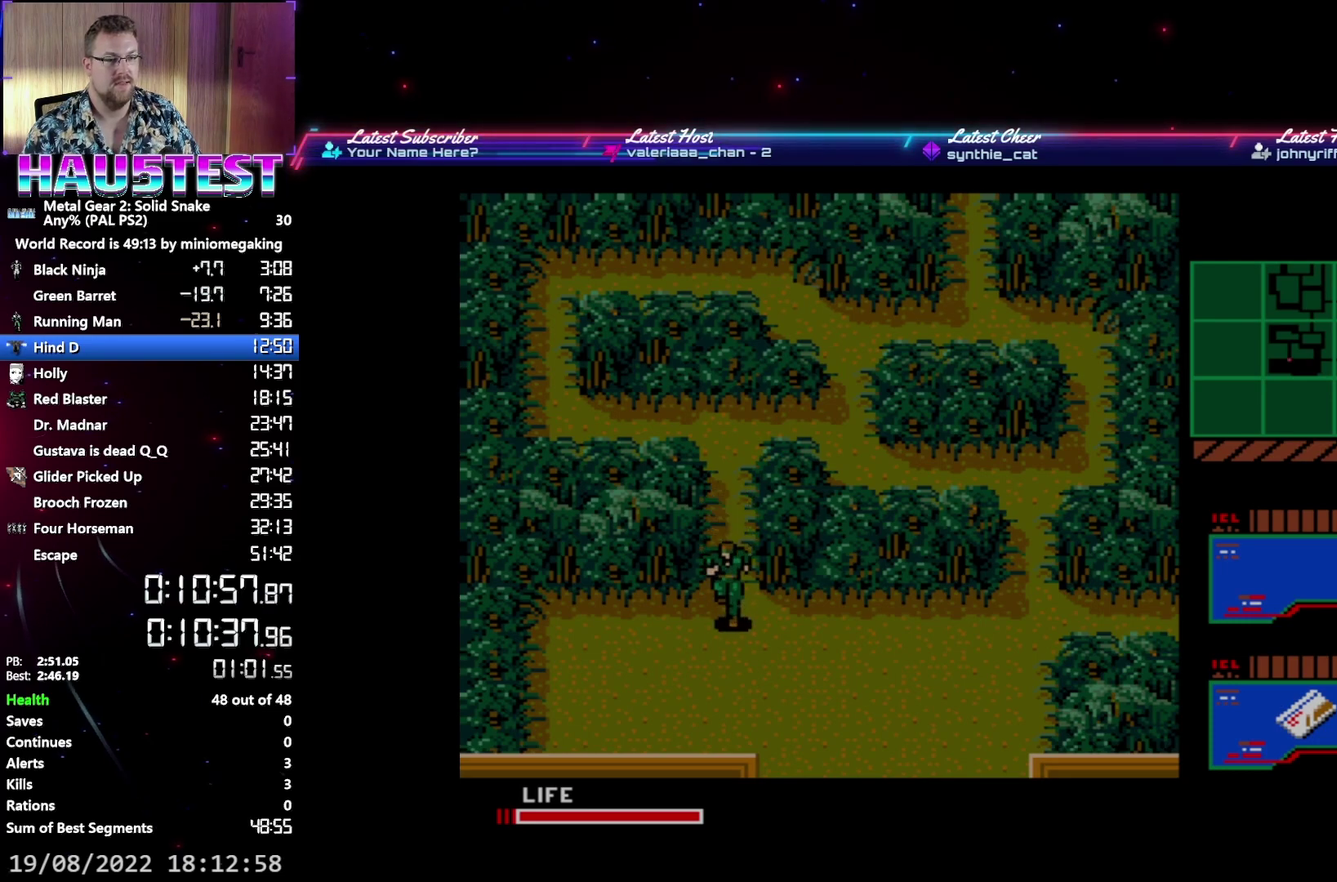
{"buttons": ["DPAD_DOWN"], "events": [[83, "DPAD_DOWN", "down"], [100, "DPAD_RIGHT", "up"]]}
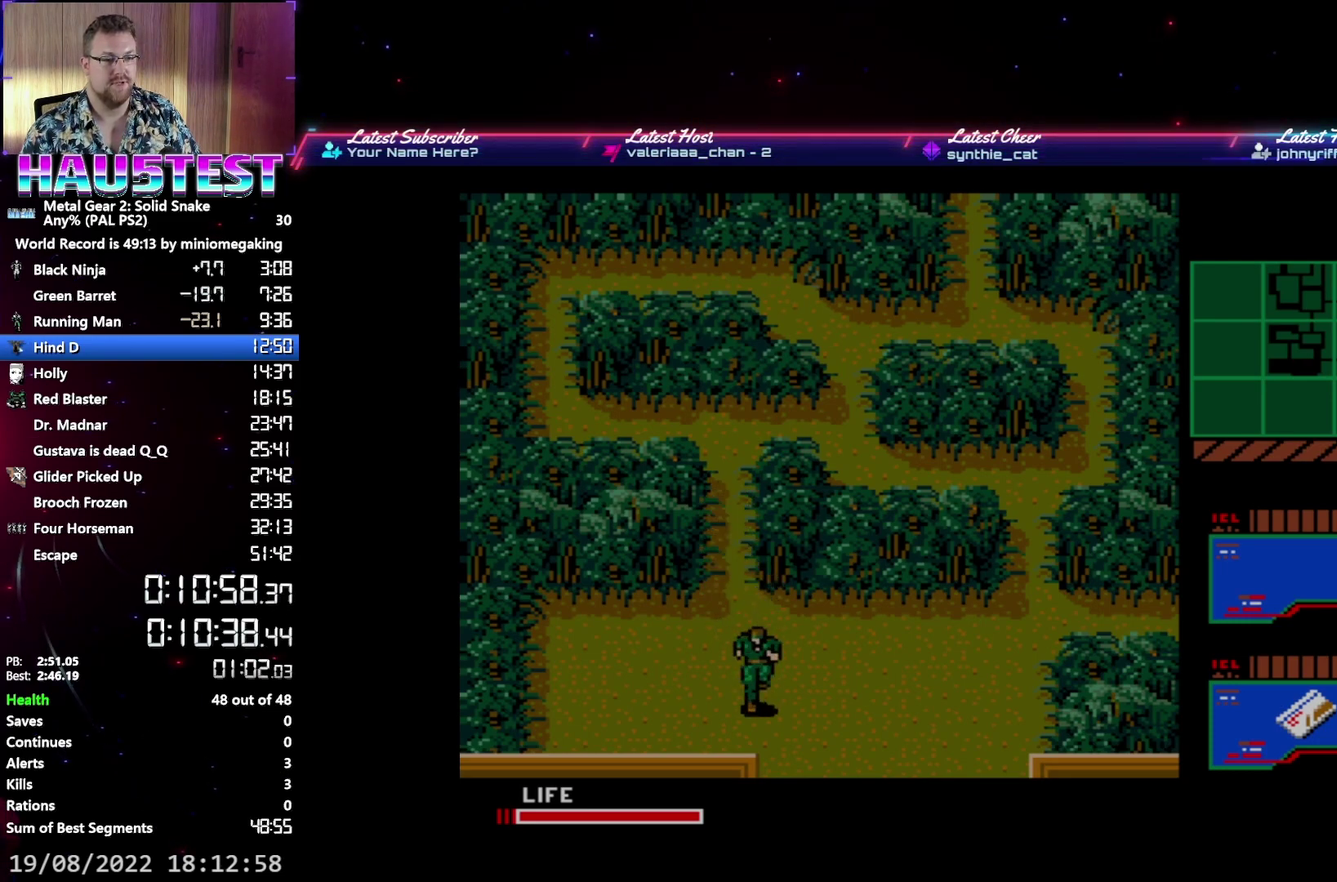
{"buttons": ["DPAD_DOWN"], "events": []}
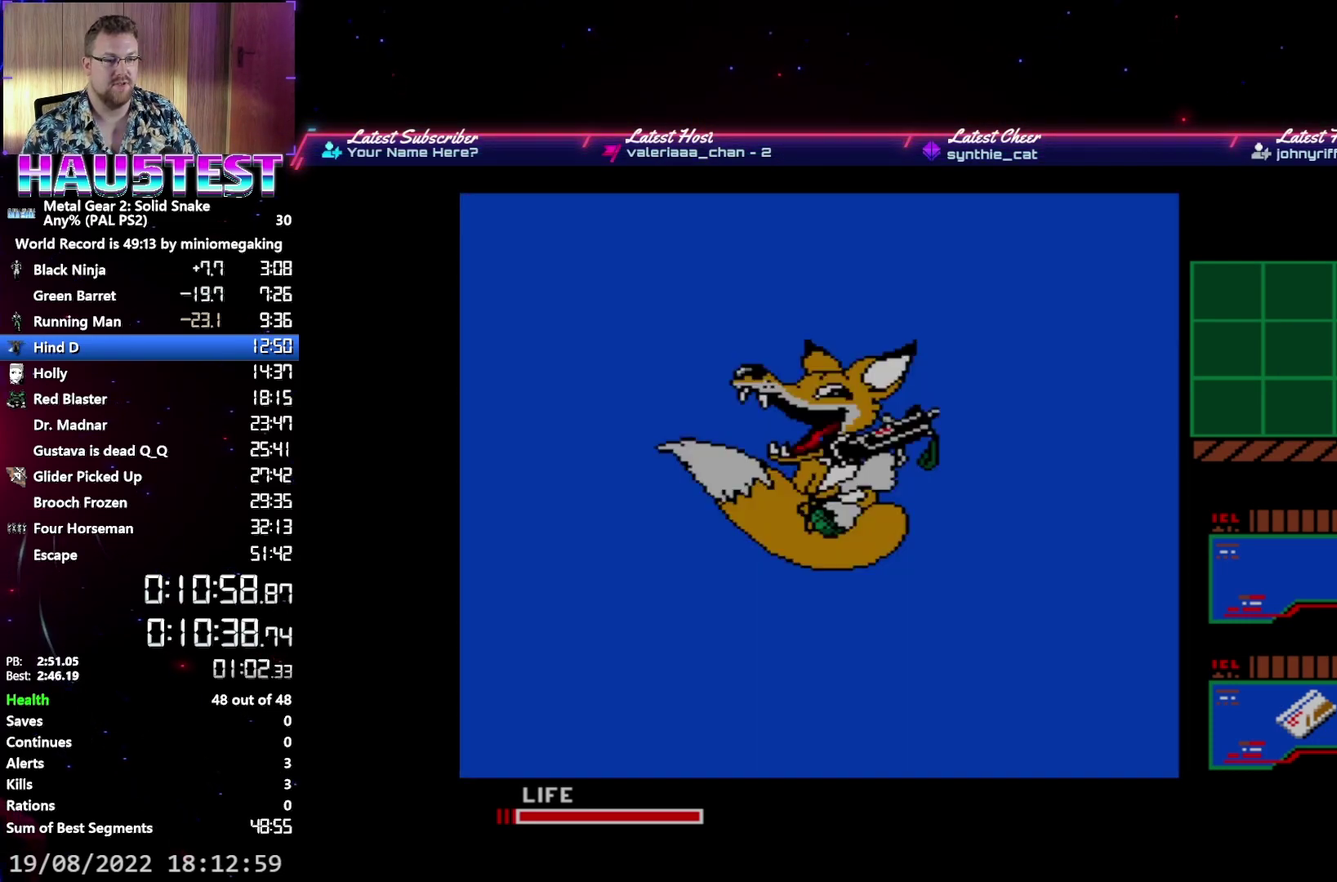
{"buttons": ["DPAD_DOWN"], "events": []}
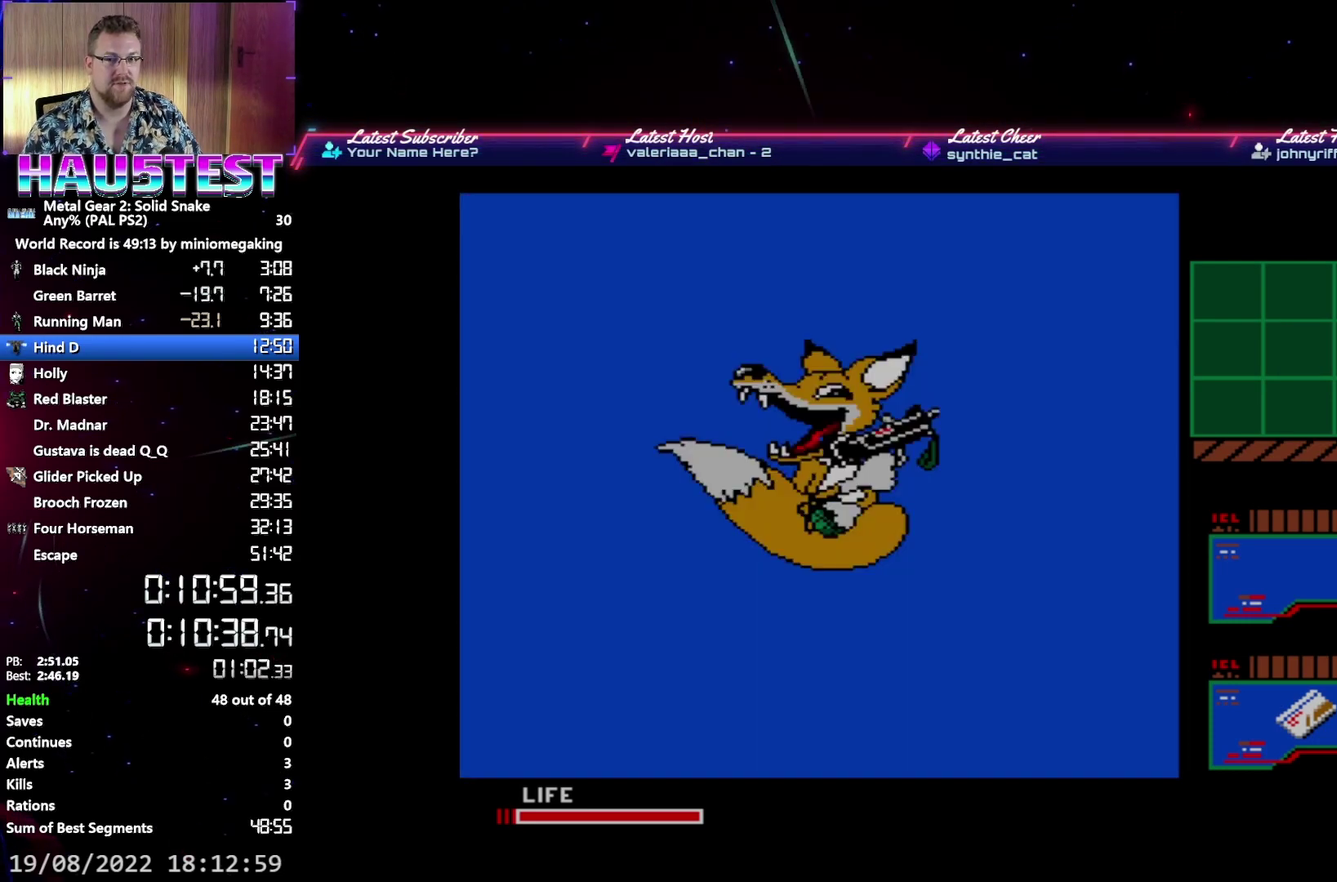
{"buttons": ["DPAD_DOWN"], "events": []}
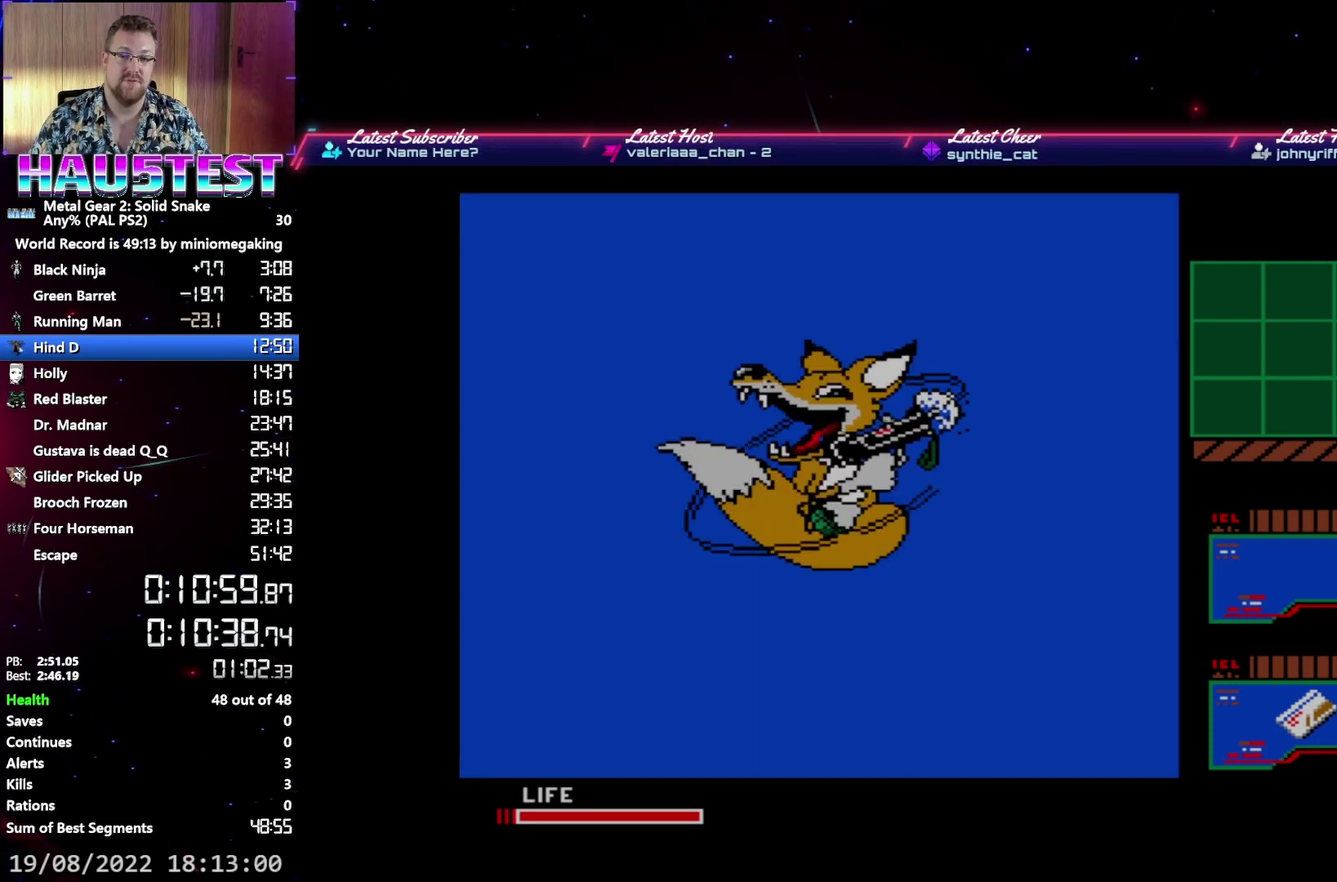
{"buttons": ["DPAD_DOWN"], "events": []}
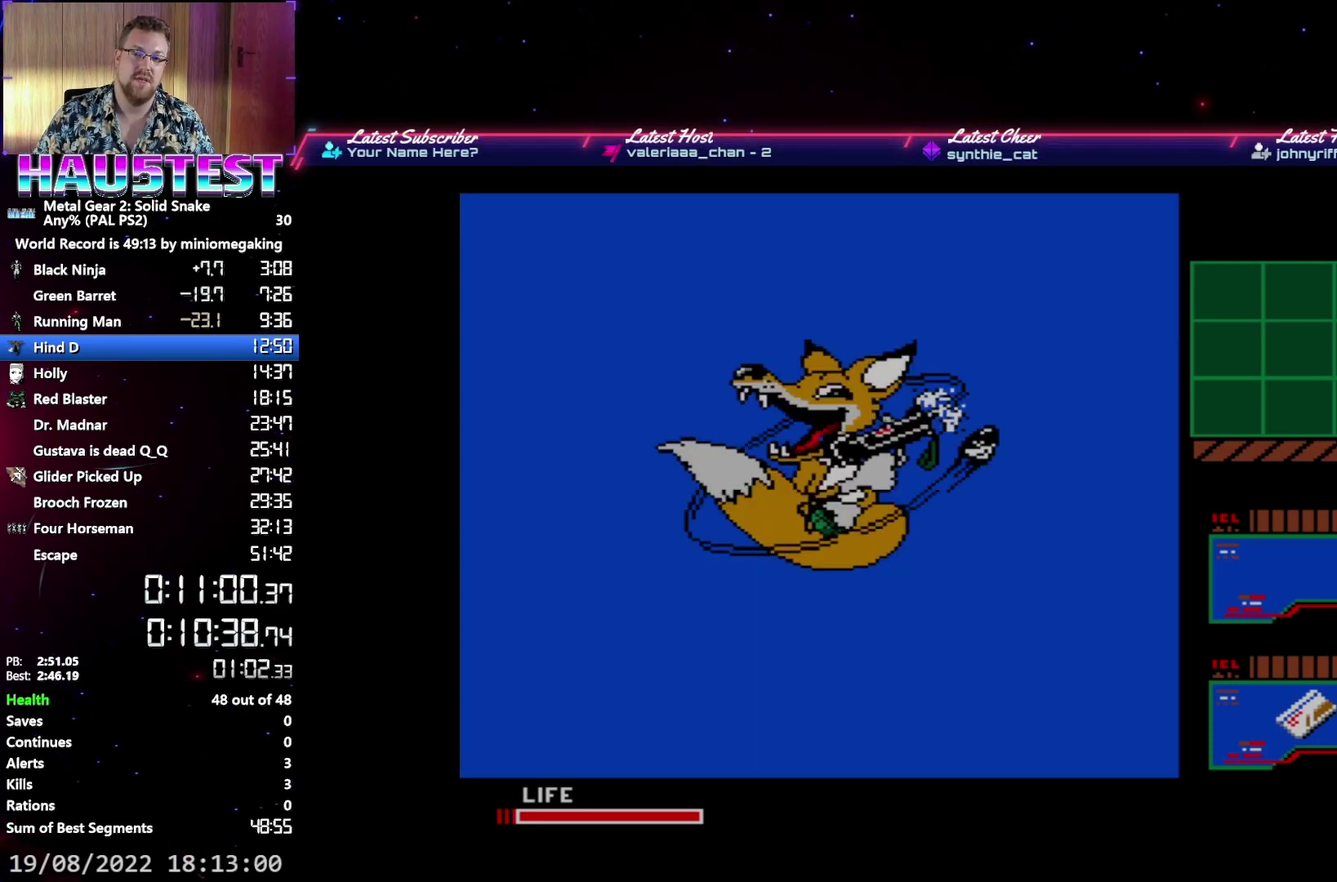
{"buttons": ["DPAD_DOWN"], "events": []}
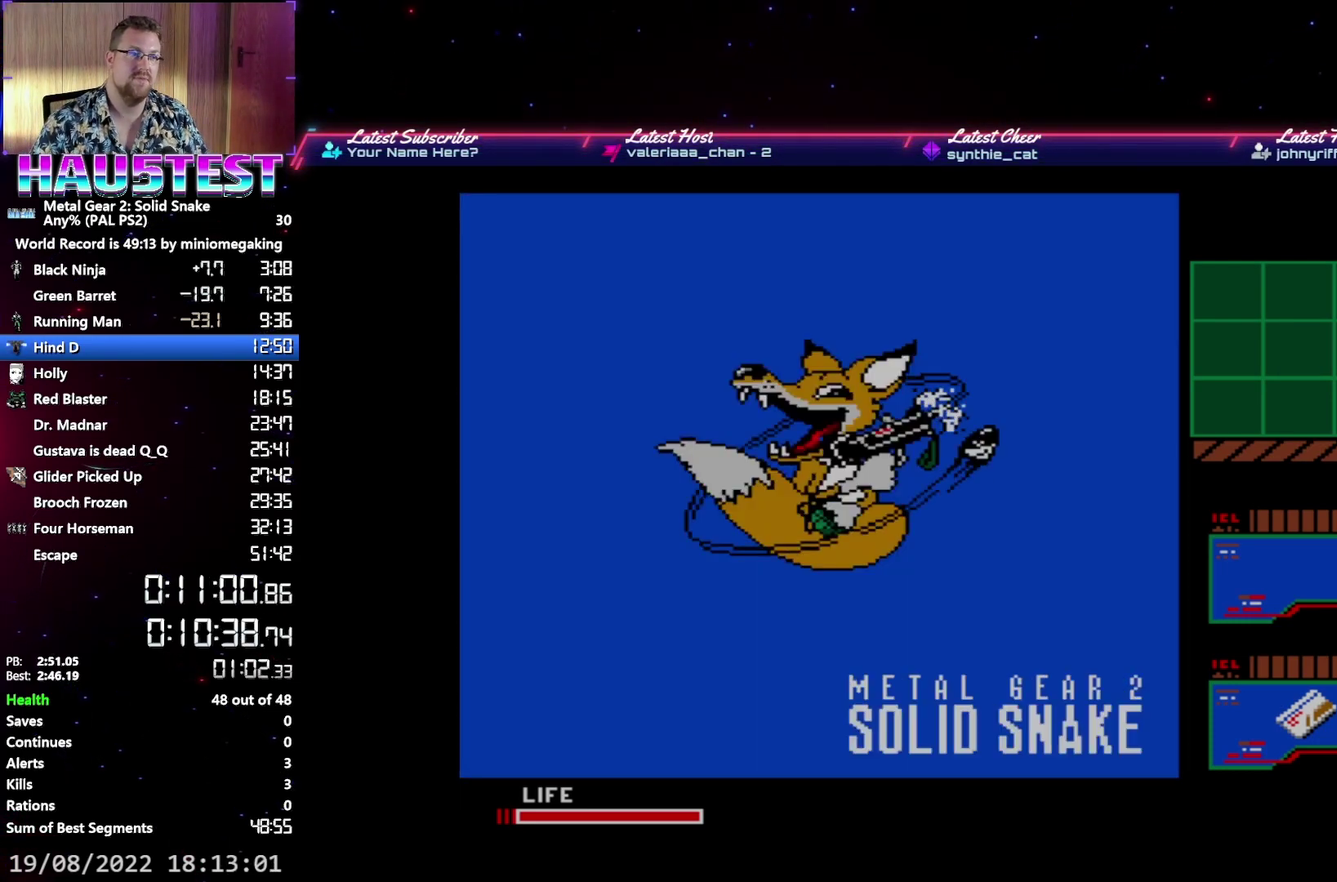
{"buttons": ["DPAD_DOWN"], "events": []}
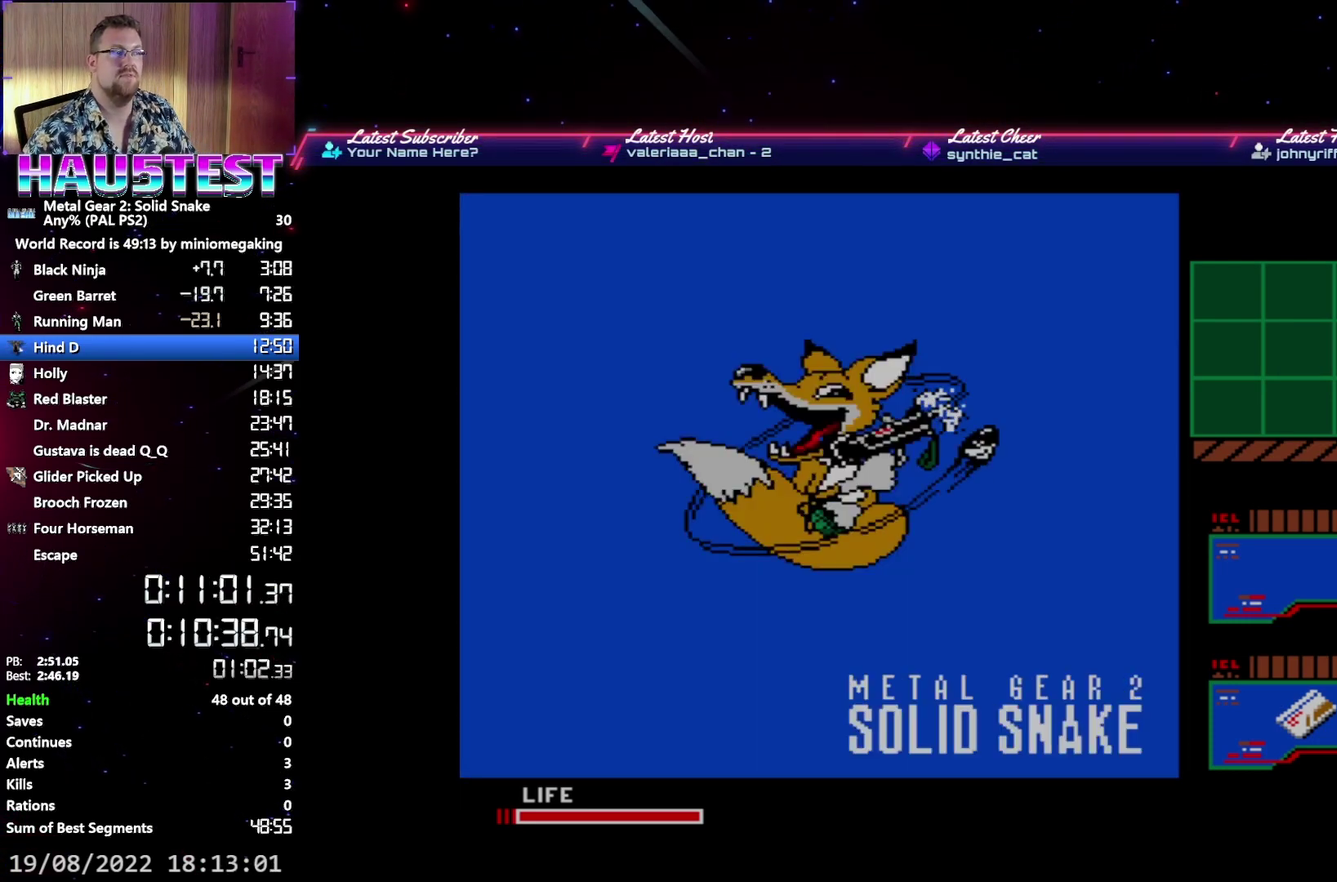
{"buttons": ["DPAD_DOWN"], "events": []}
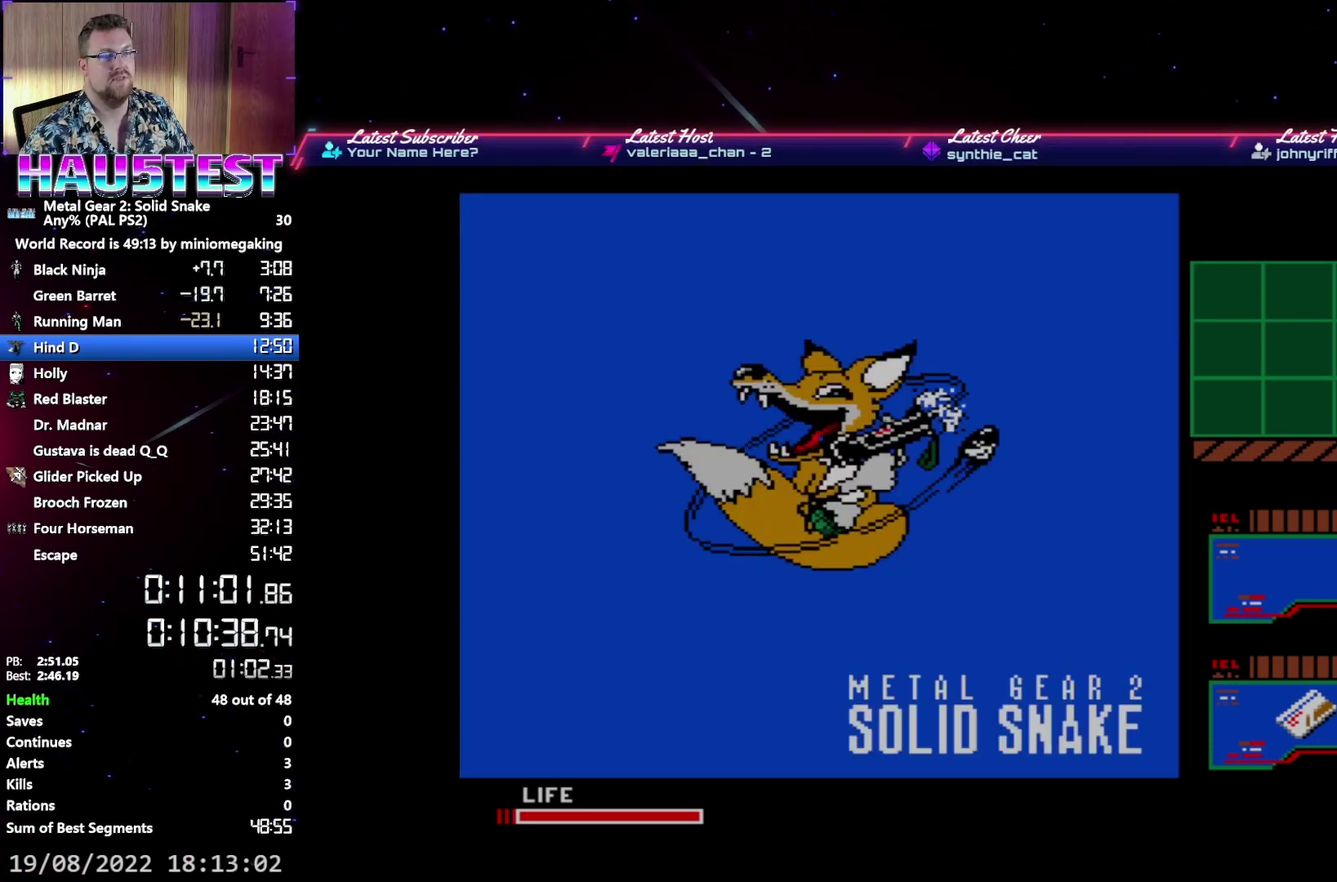
{"buttons": ["DPAD_DOWN"], "events": []}
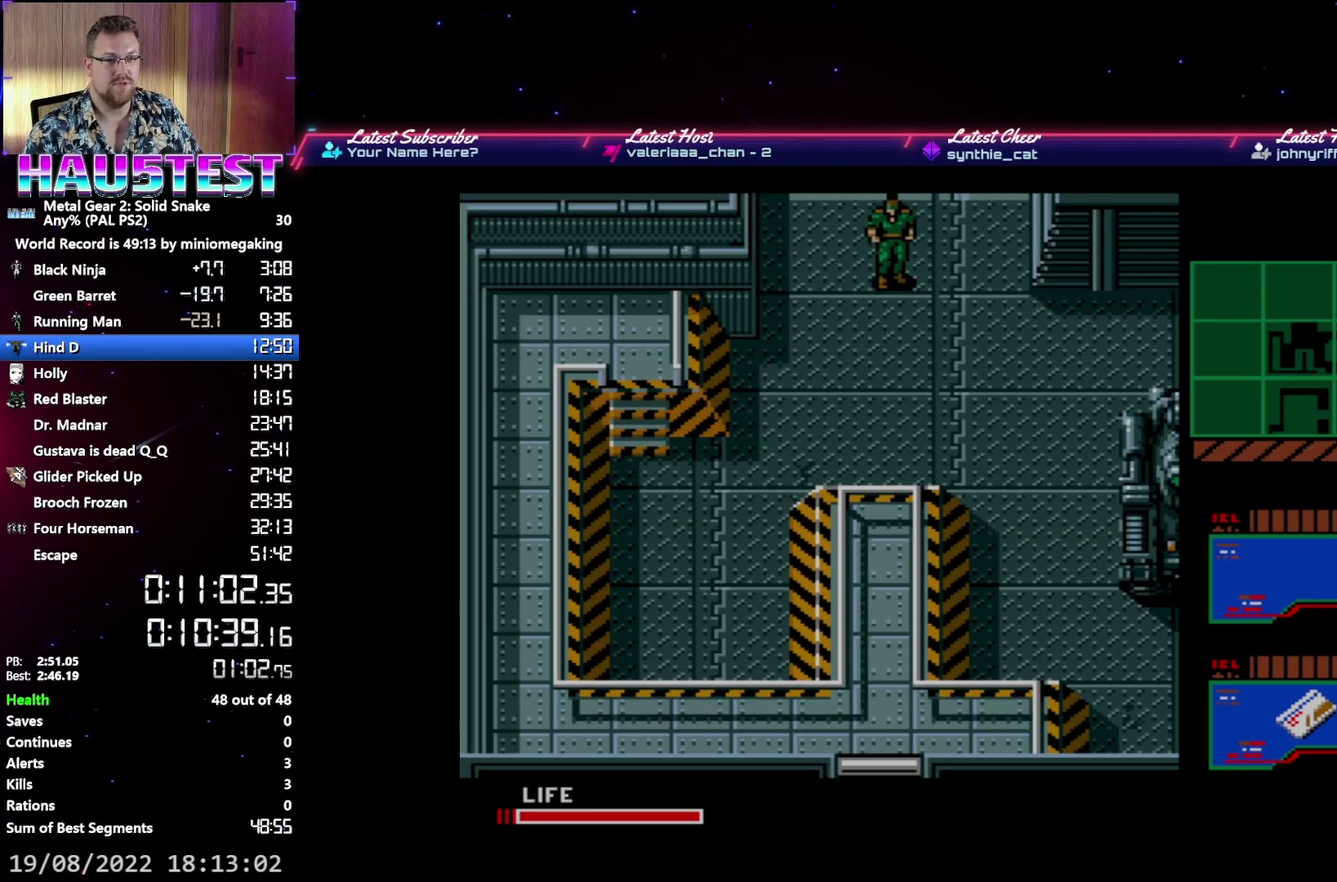
{"buttons": ["DPAD_DOWN"], "events": []}
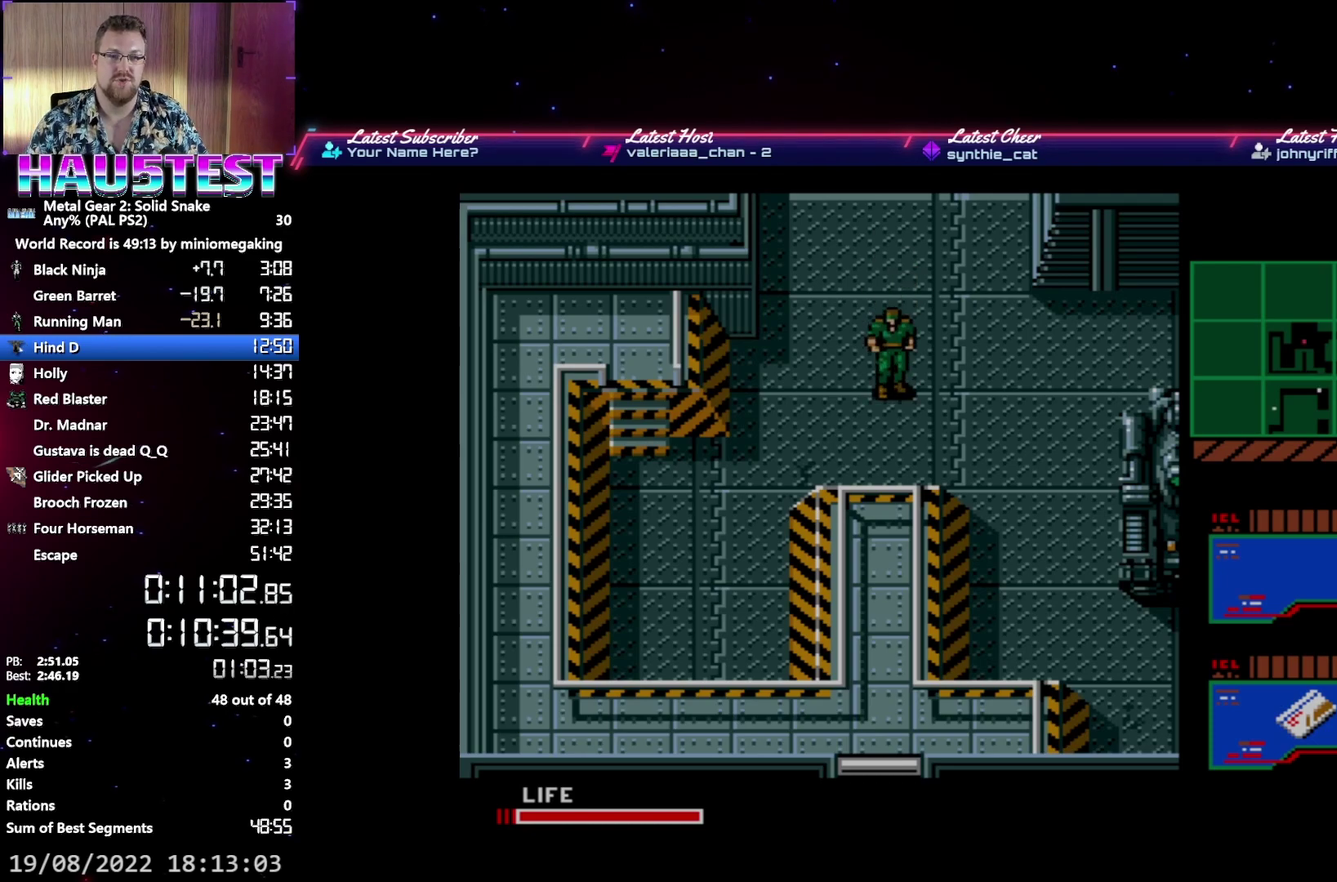
{"buttons": ["DPAD_LEFT"], "events": [[300, "DPAD_LEFT", "down"], [317, "DPAD_DOWN", "up"]]}
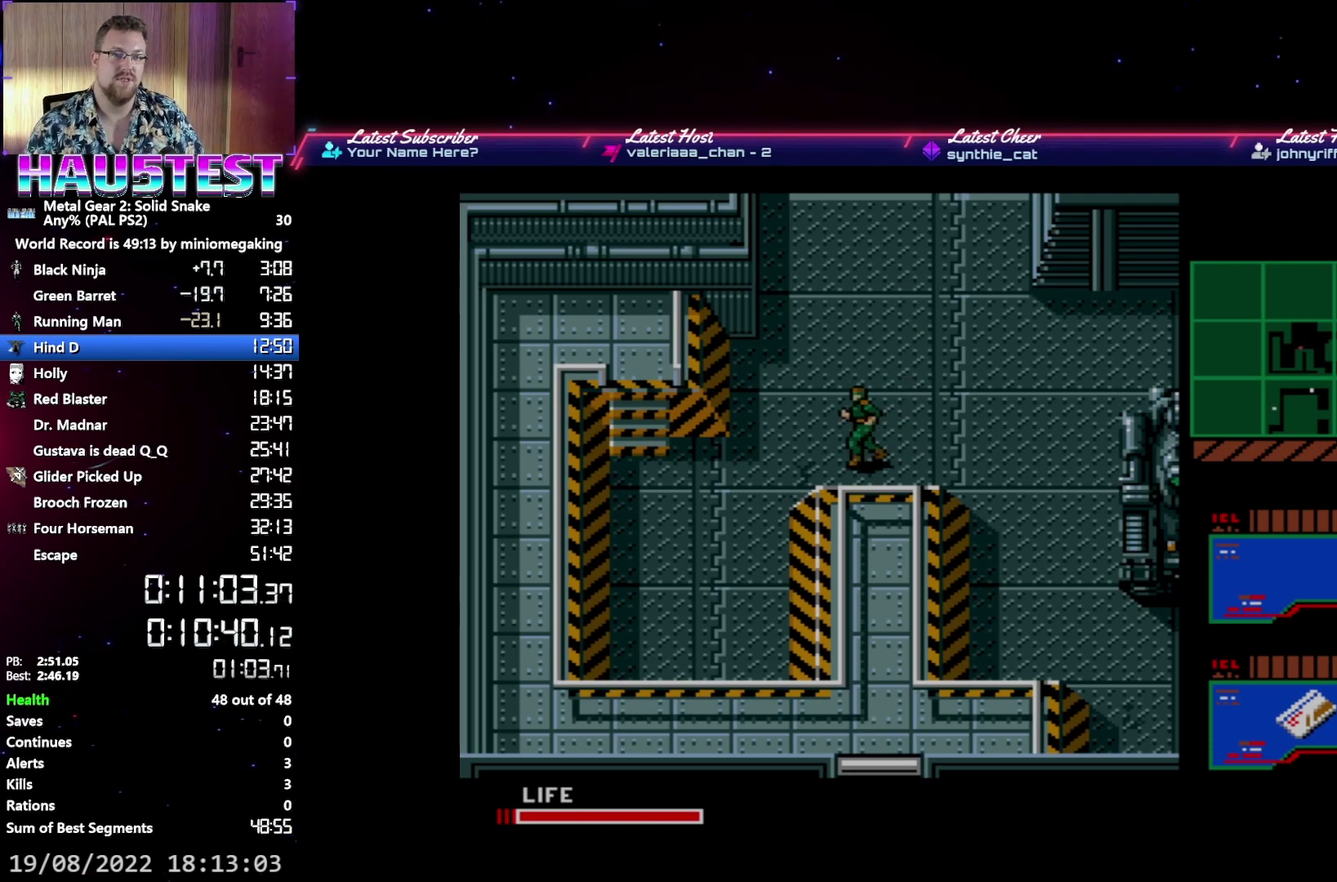
{"buttons": ["DPAD_LEFT"], "events": []}
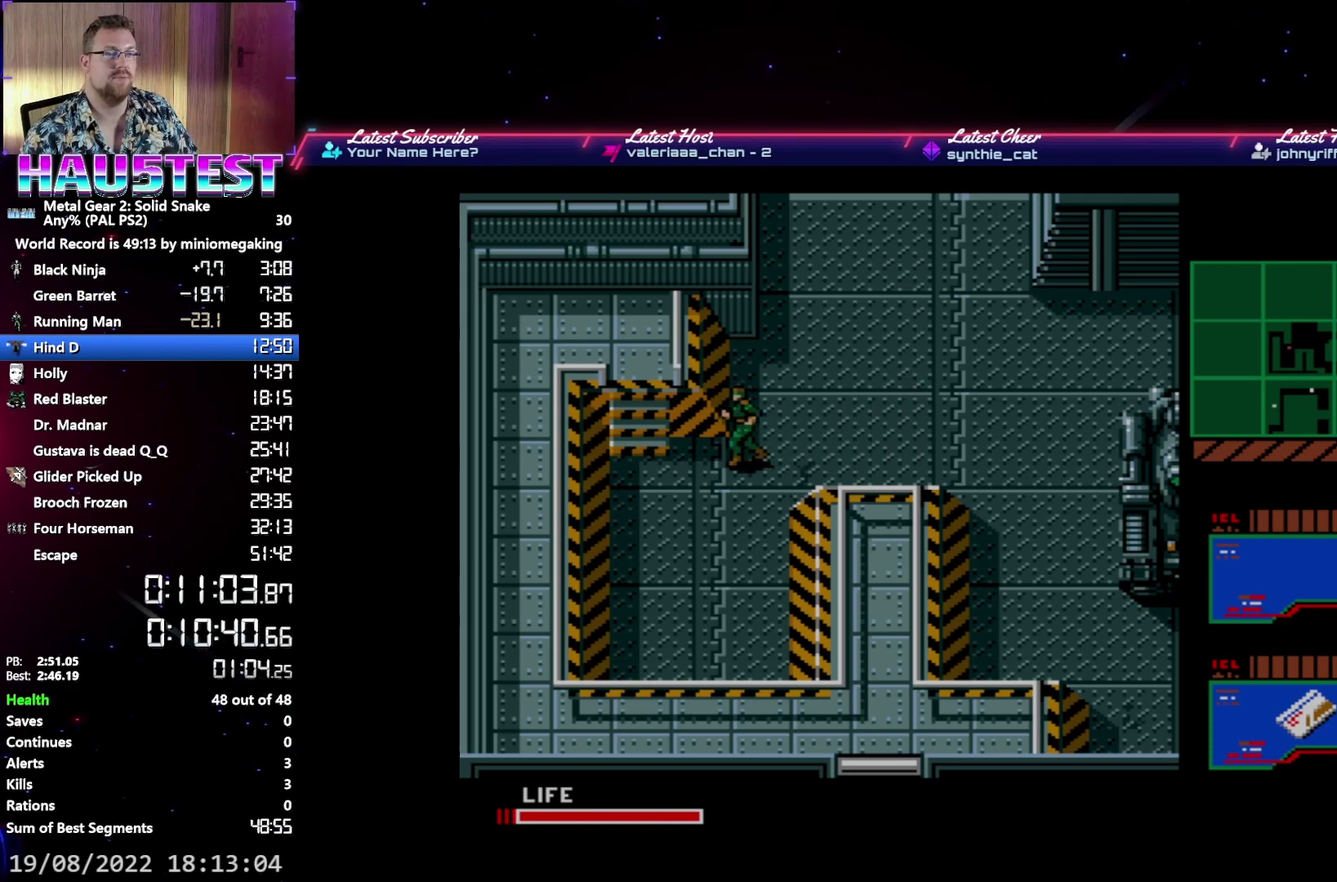
{"buttons": ["DPAD_UP"], "events": [[350, "DPAD_LEFT", "up"], [350, "DPAD_UP", "down"]]}
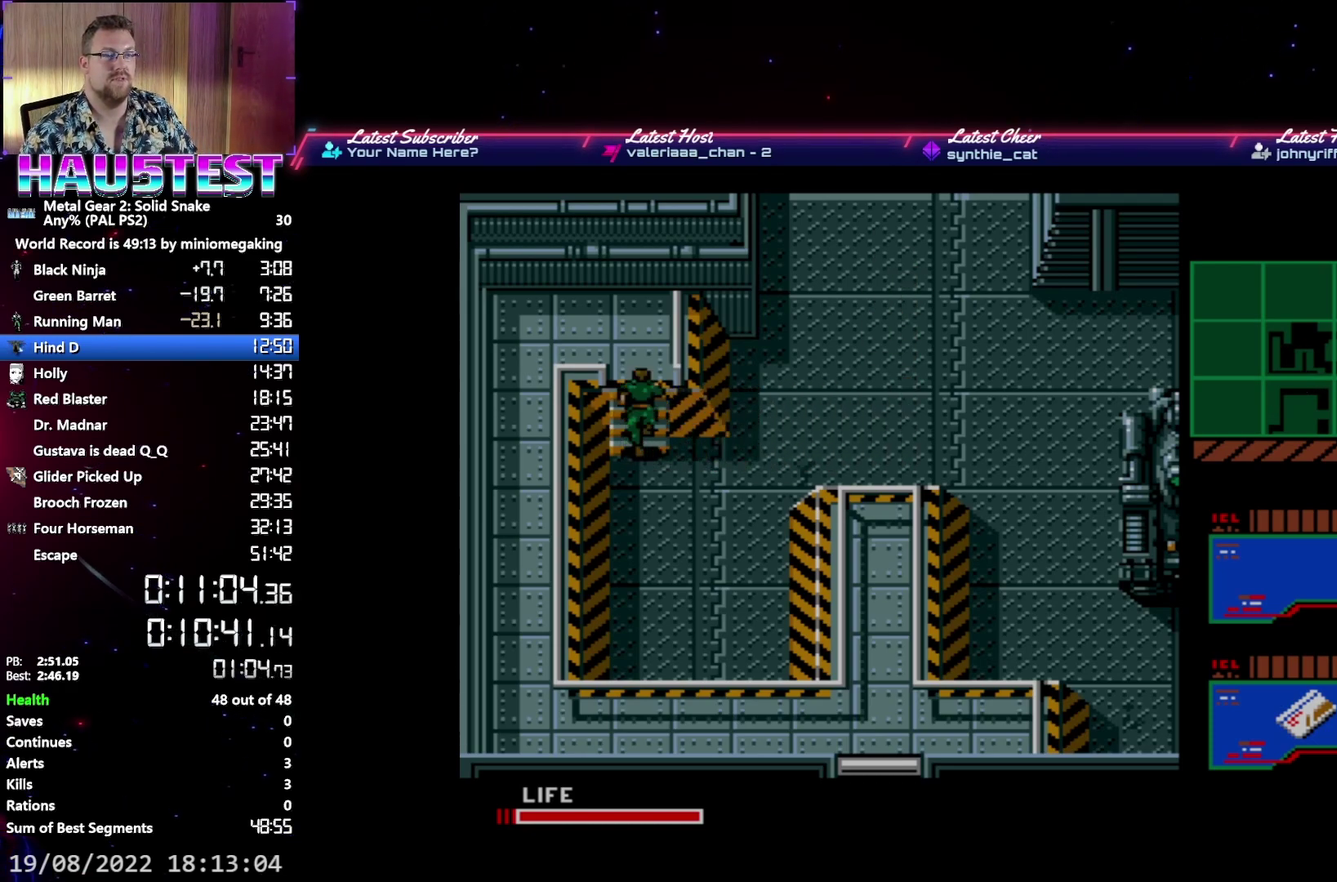
{"buttons": ["DPAD_LEFT"], "events": [[417, "DPAD_LEFT", "down"], [417, "DPAD_UP", "up"]]}
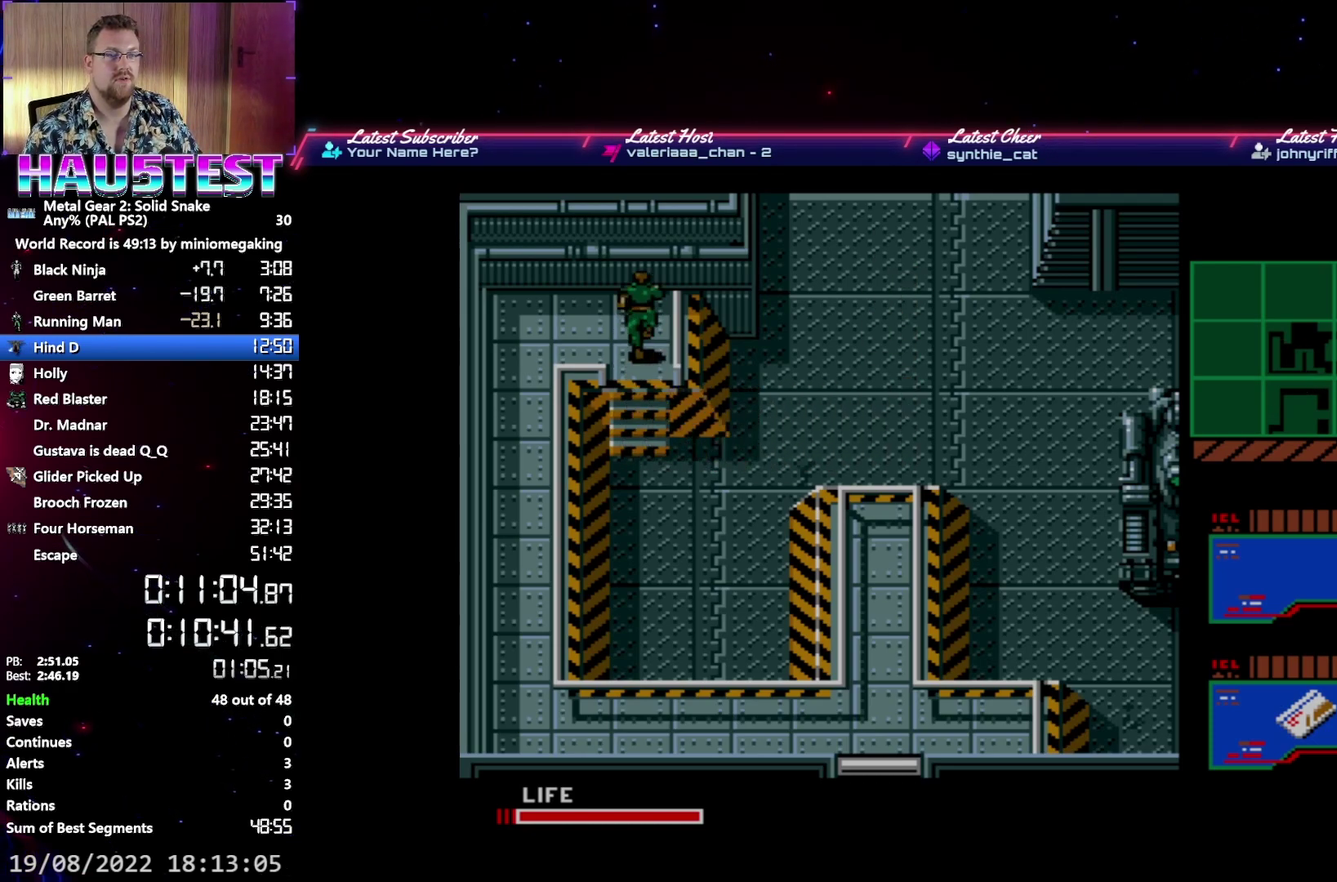
{"buttons": ["DPAD_DOWN"], "events": [[283, "DPAD_DOWN", "down"], [300, "DPAD_LEFT", "up"]]}
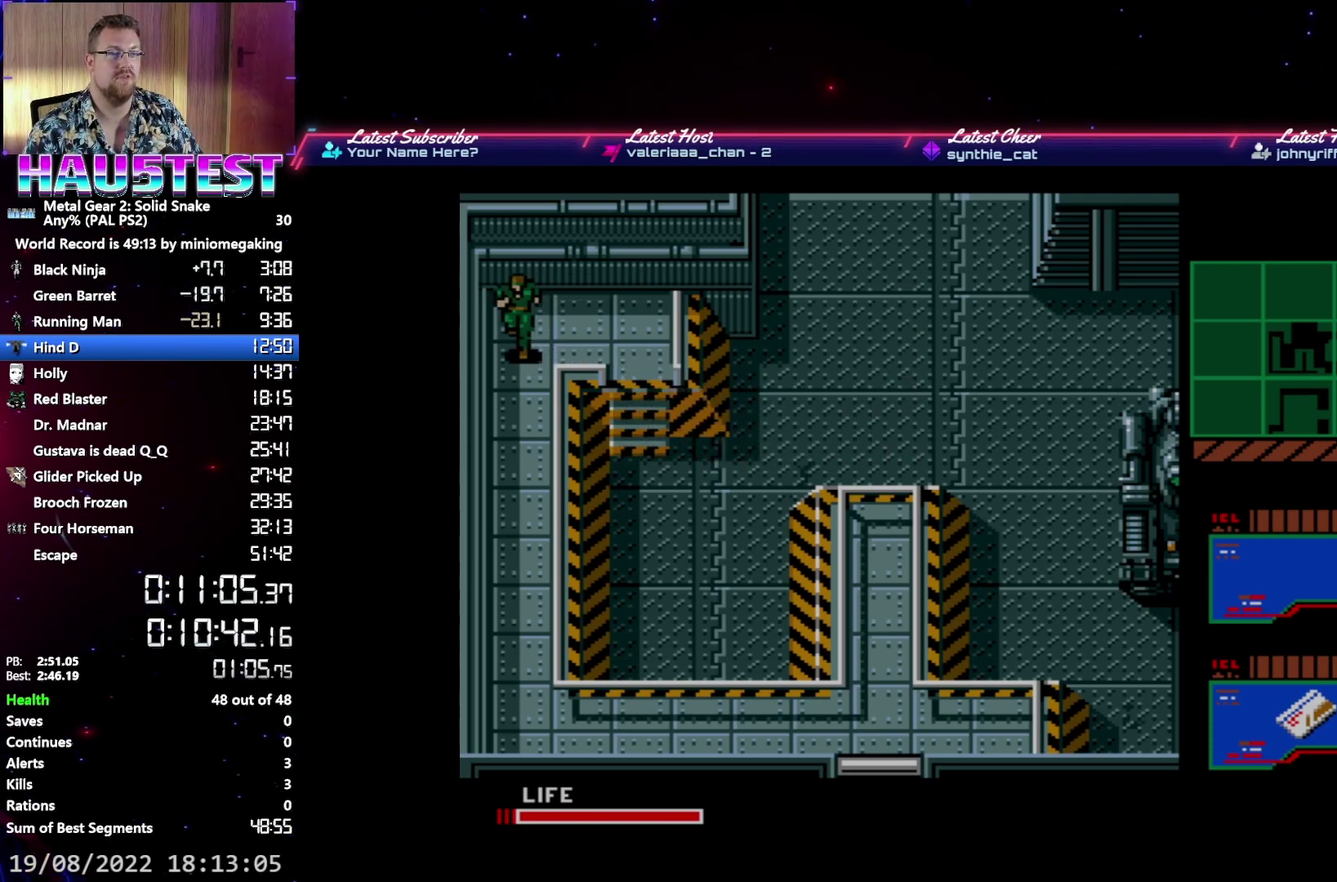
{"buttons": ["DPAD_DOWN"], "events": []}
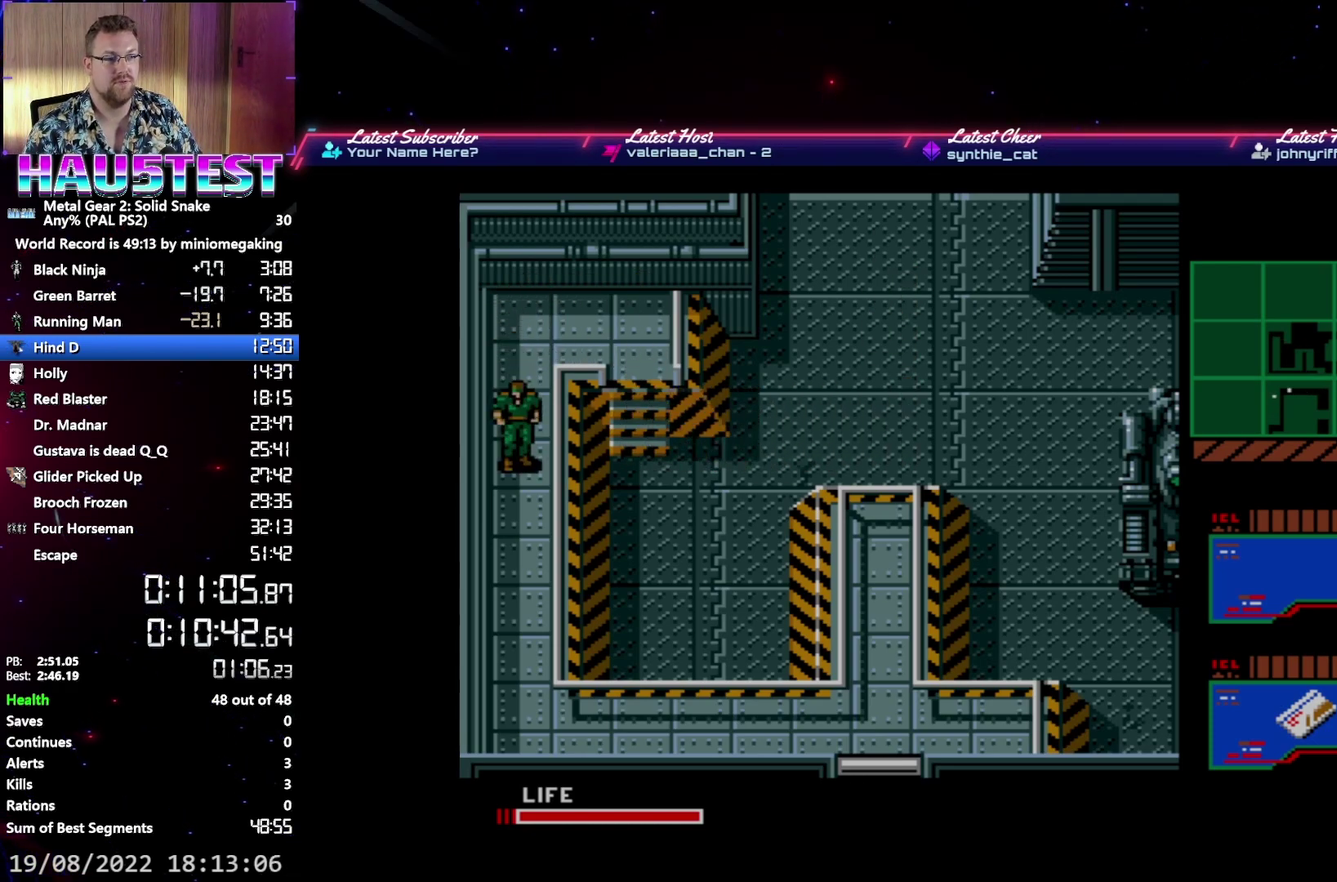
{"buttons": ["DPAD_DOWN"], "events": []}
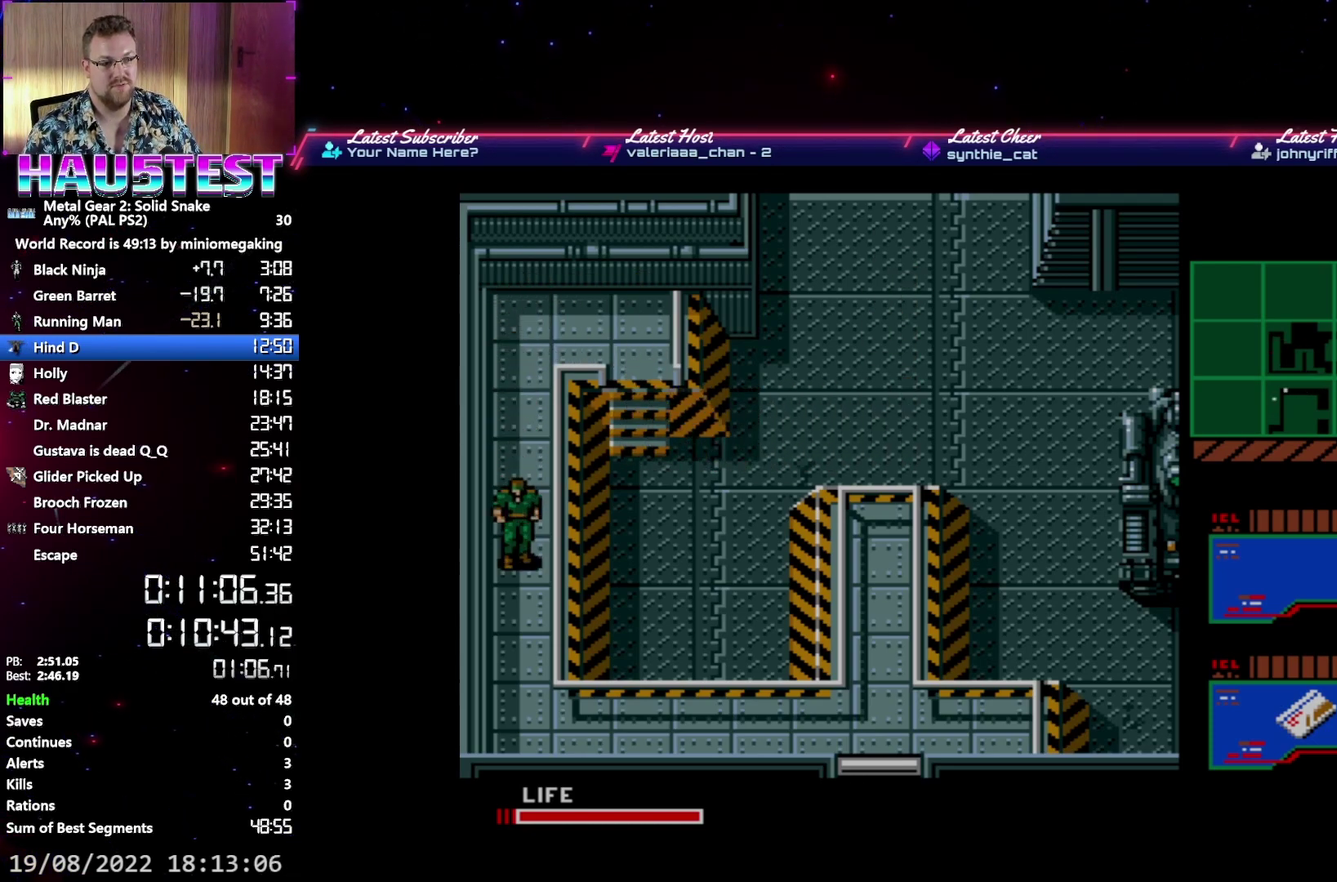
{"buttons": ["DPAD_DOWN"], "events": []}
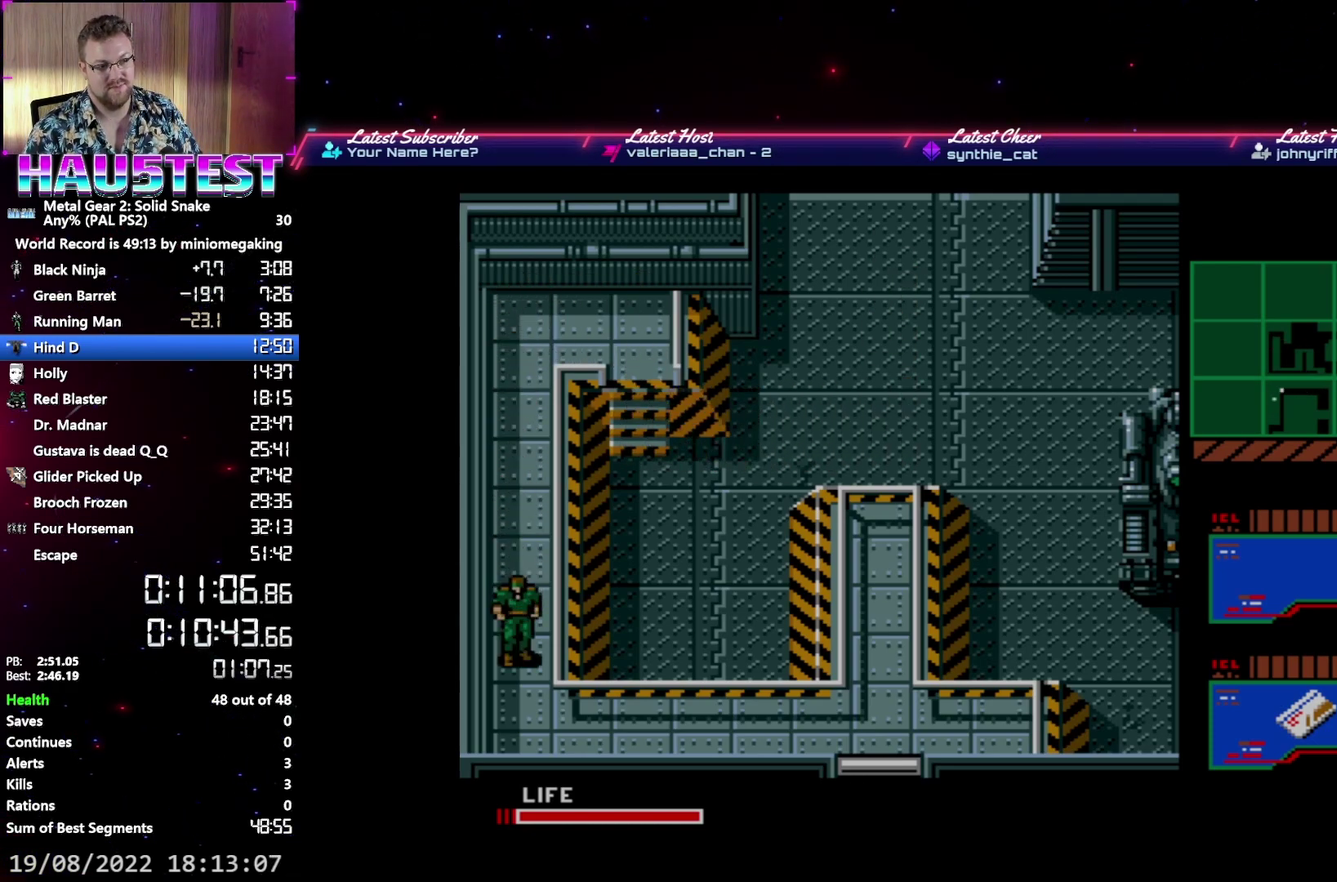
{"buttons": ["DPAD_RIGHT"], "events": [[250, "DPAD_DOWN", "up"], [250, "DPAD_RIGHT", "down"]]}
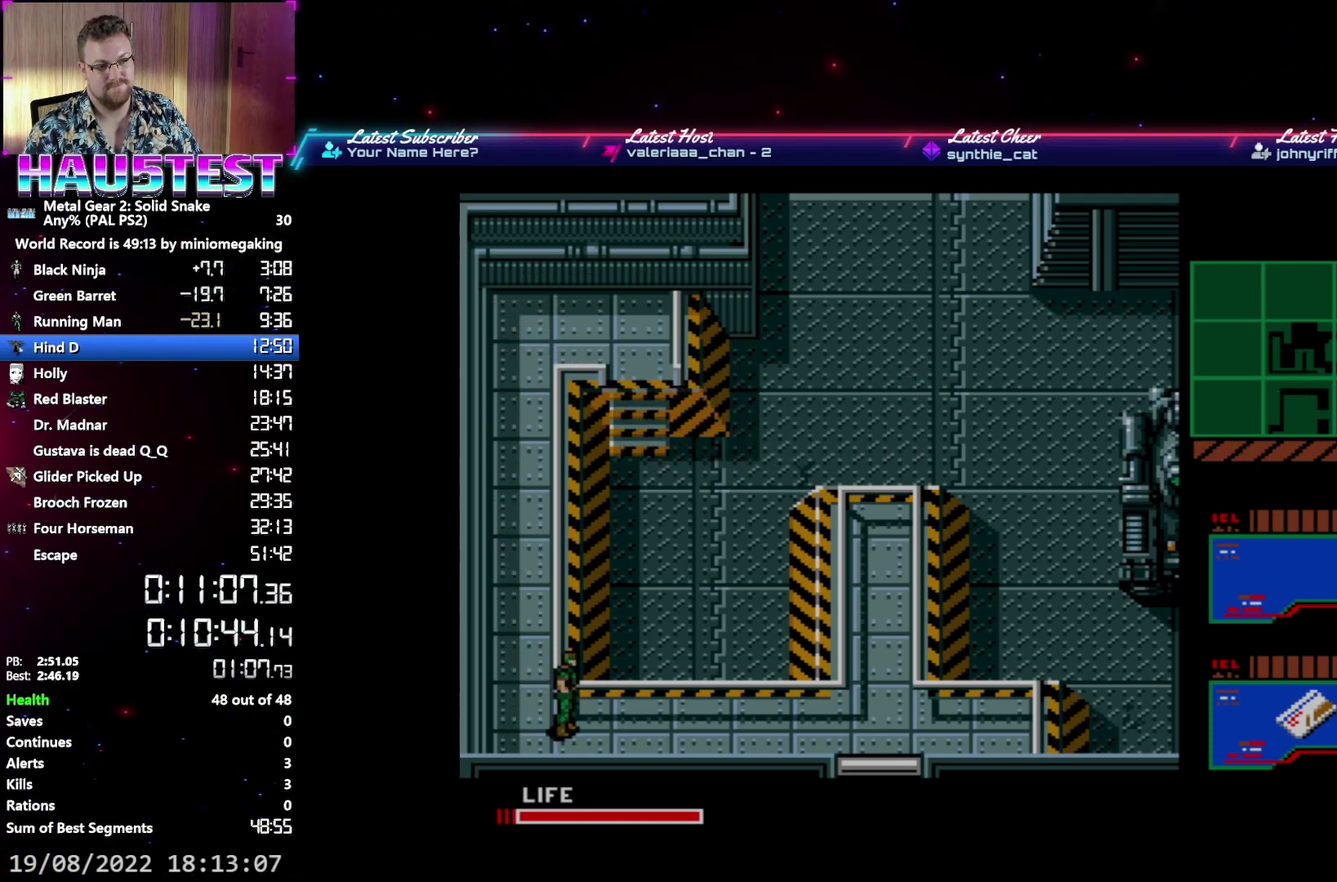
{"buttons": ["DPAD_RIGHT"], "events": []}
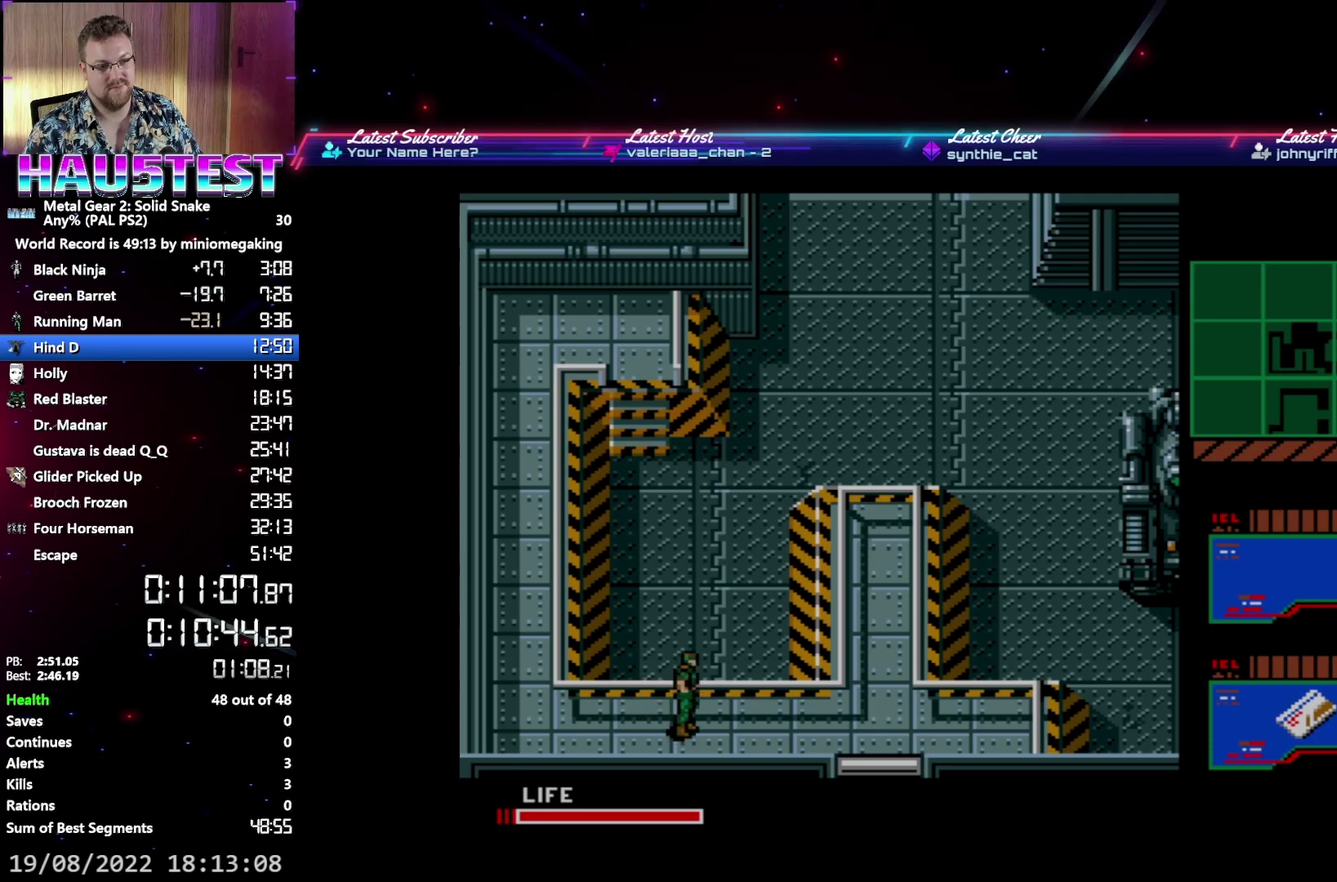
{"buttons": ["DPAD_RIGHT"], "events": []}
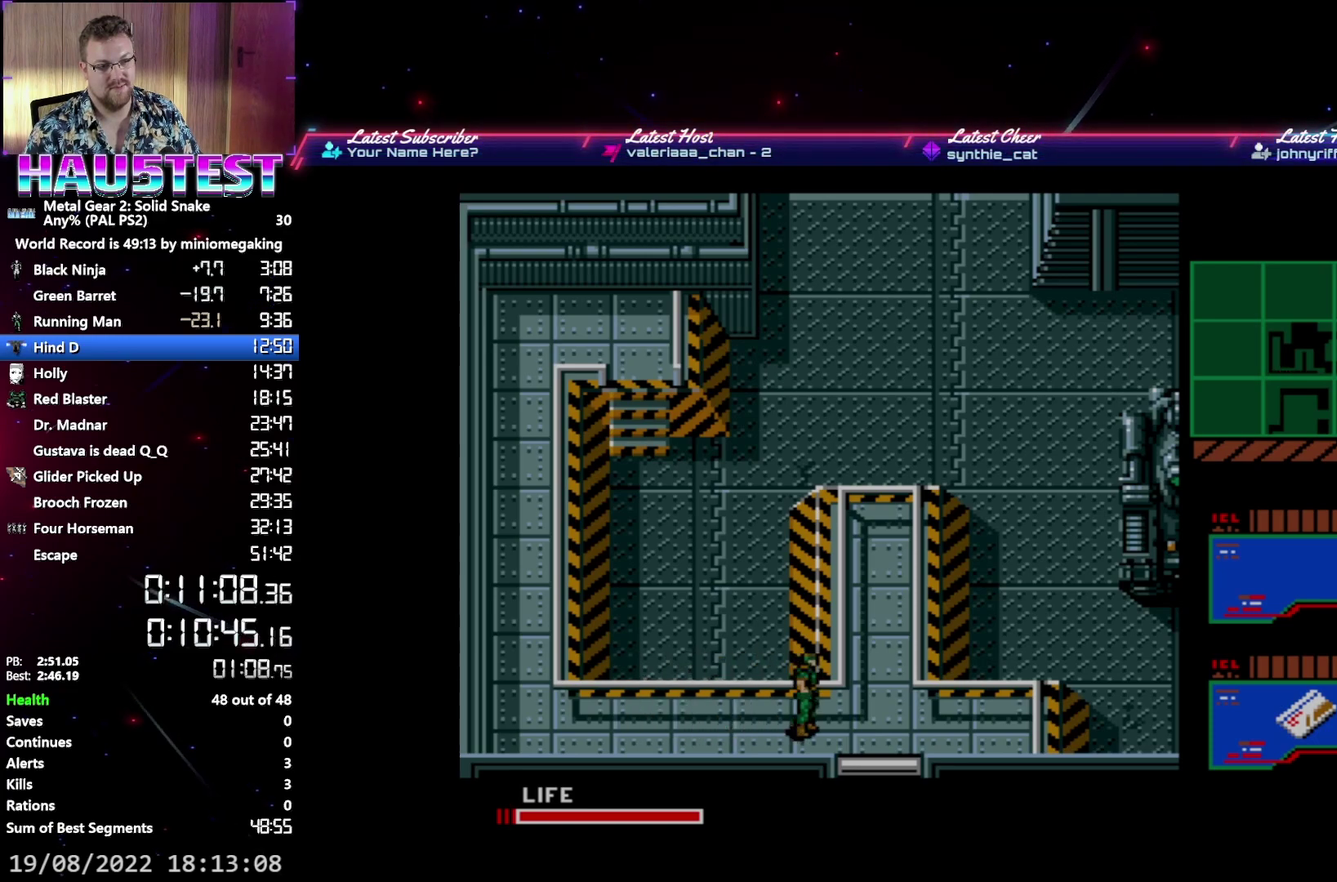
{"buttons": ["DPAD_DOWN"], "events": [[183, "DPAD_DOWN", "down"], [217, "DPAD_RIGHT", "up"]]}
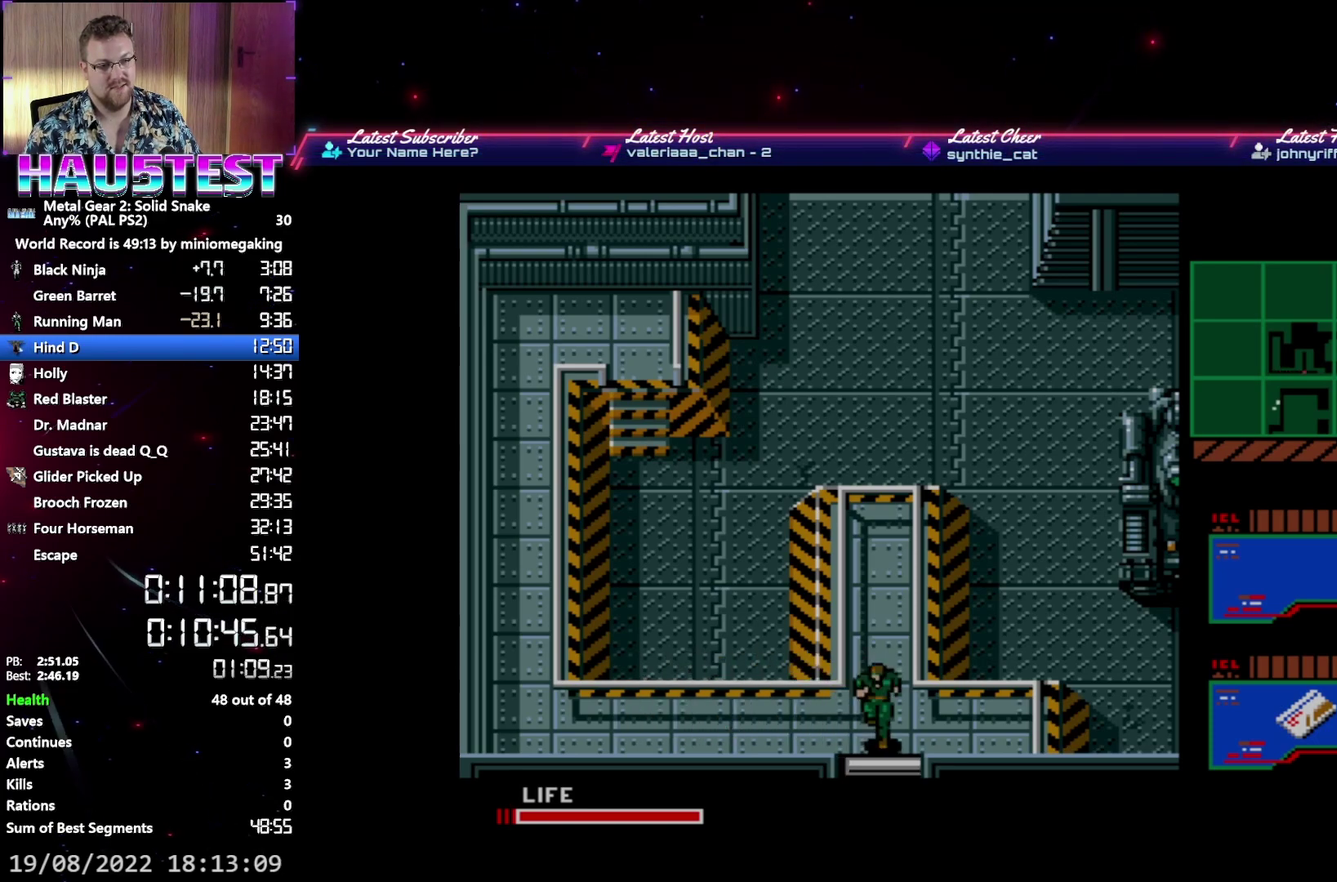
{"buttons": [], "events": [[83, "DPAD_DOWN", "up"]]}
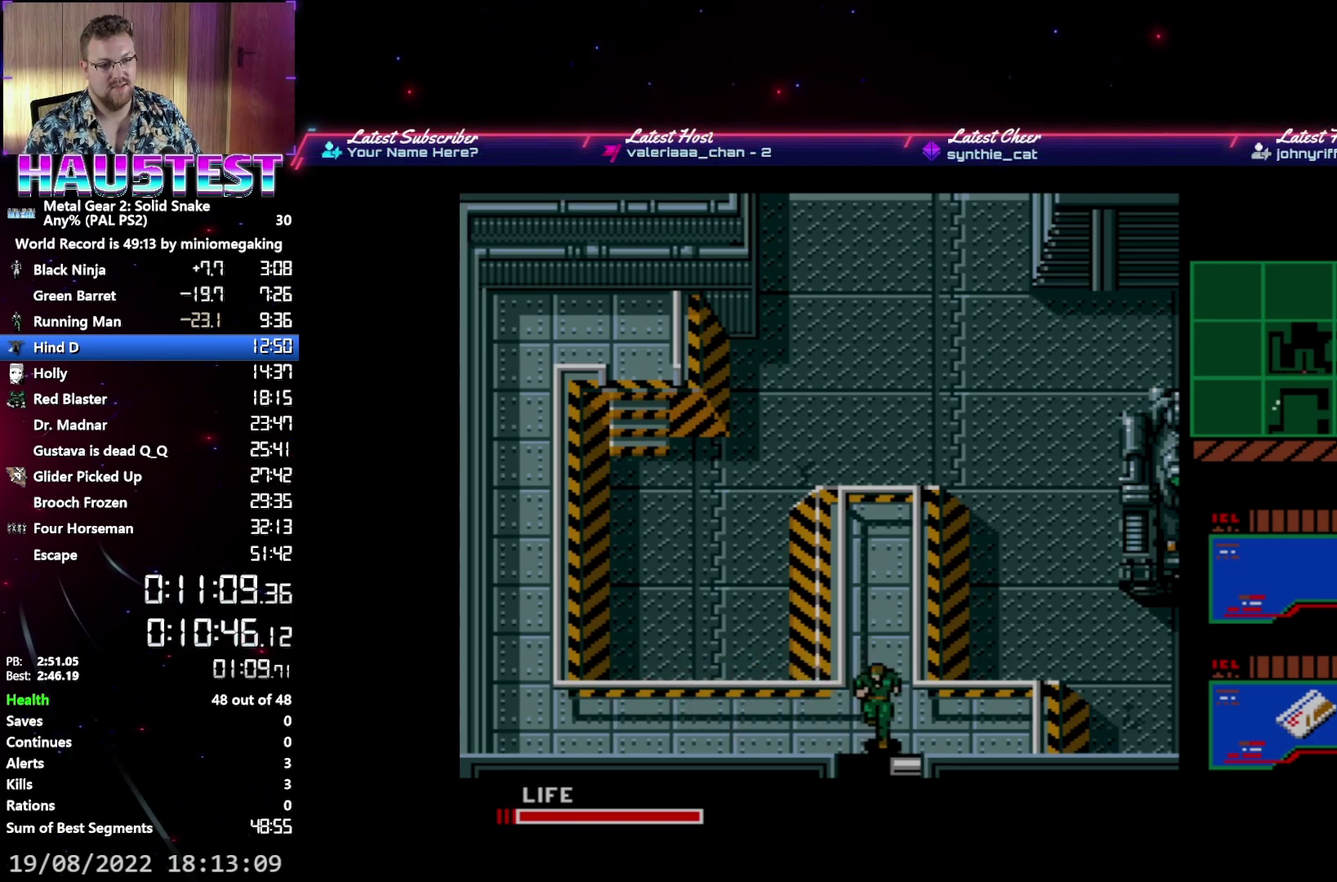
{"buttons": ["DPAD_RIGHT"], "events": [[67, "DPAD_DOWN", "down"], [467, "DPAD_DOWN", "up"], [467, "DPAD_RIGHT", "down"]]}
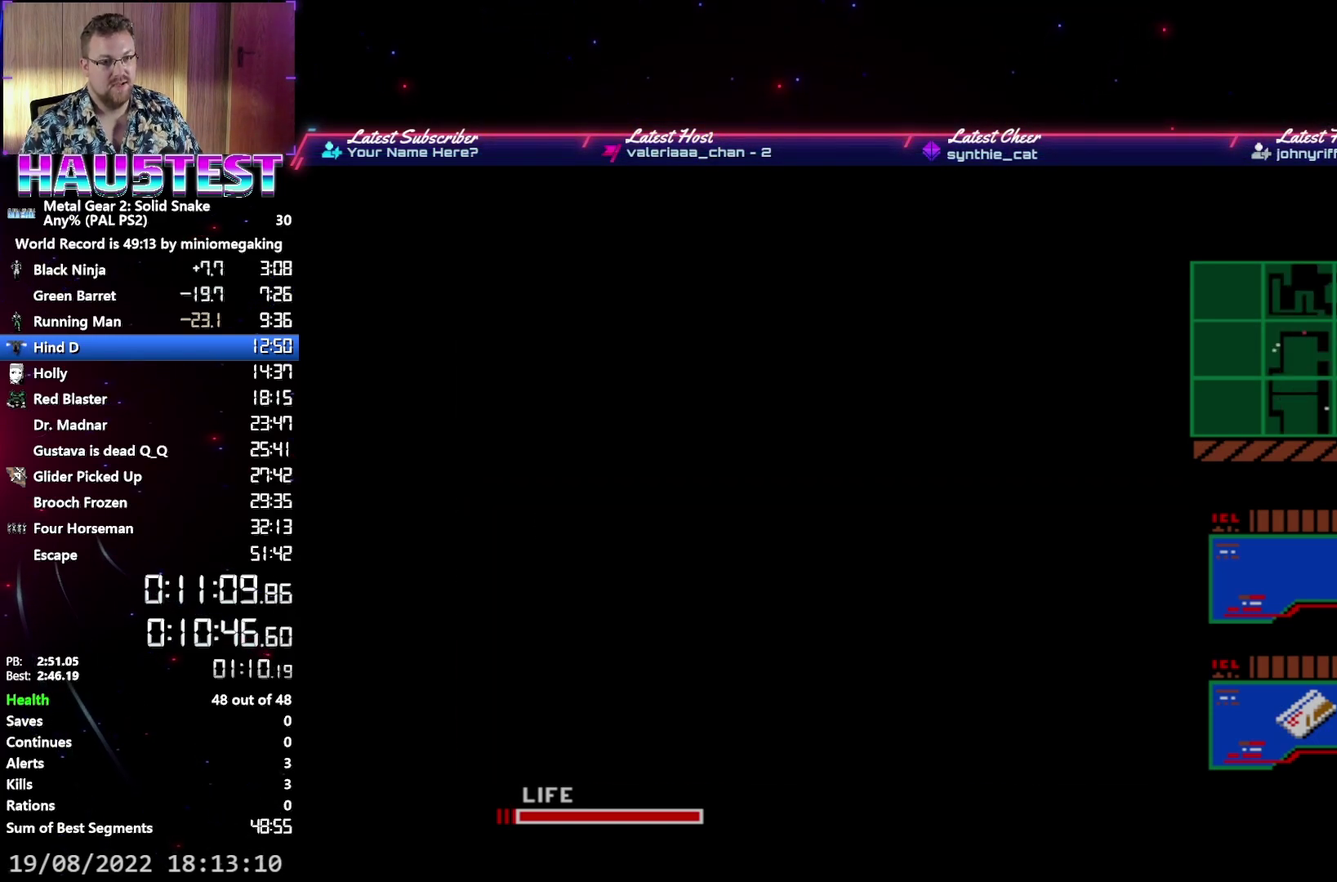
{"buttons": ["DPAD_RIGHT"], "events": []}
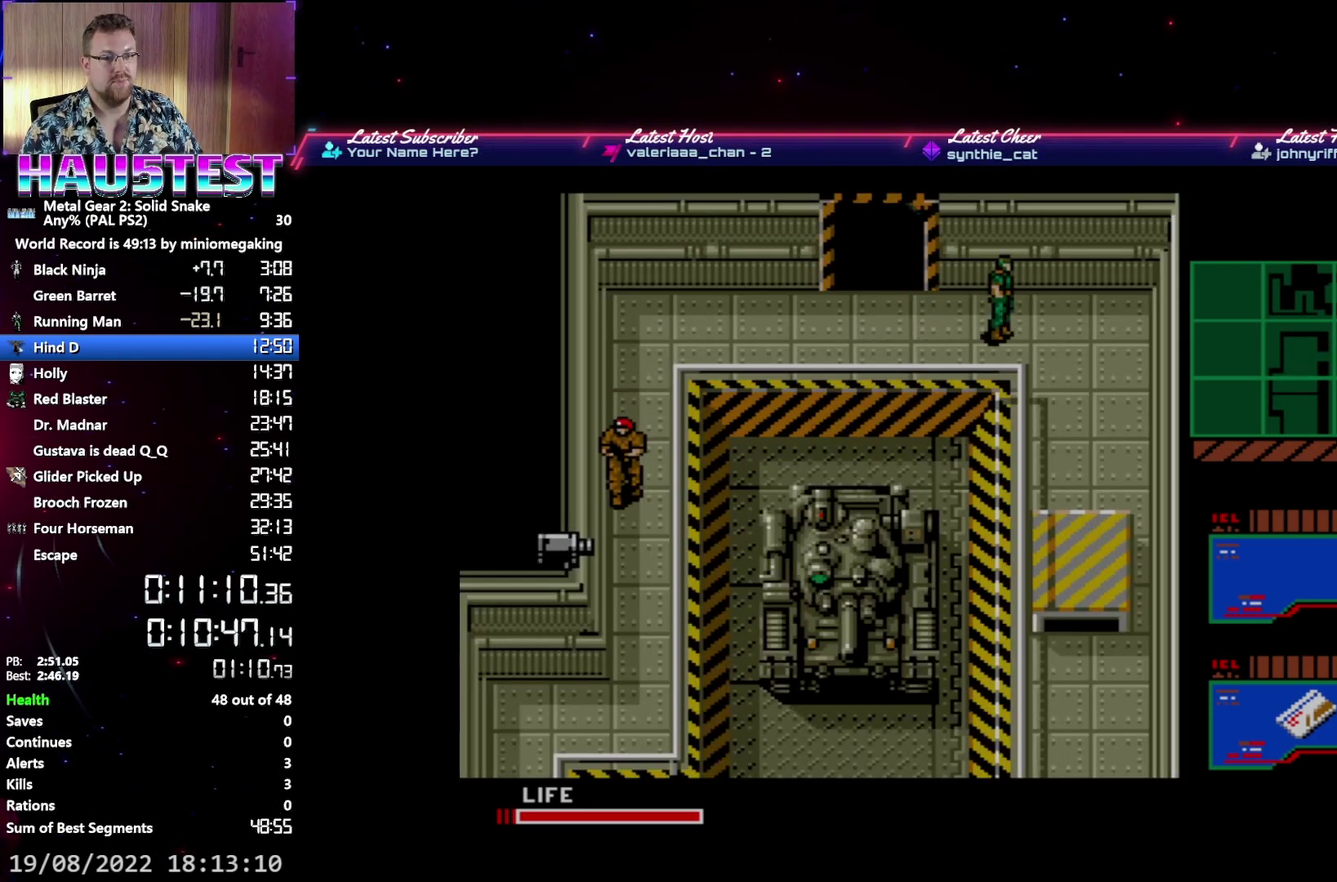
{"buttons": ["DPAD_DOWN"], "events": [[267, "DPAD_DOWN", "down"], [283, "DPAD_RIGHT", "up"]]}